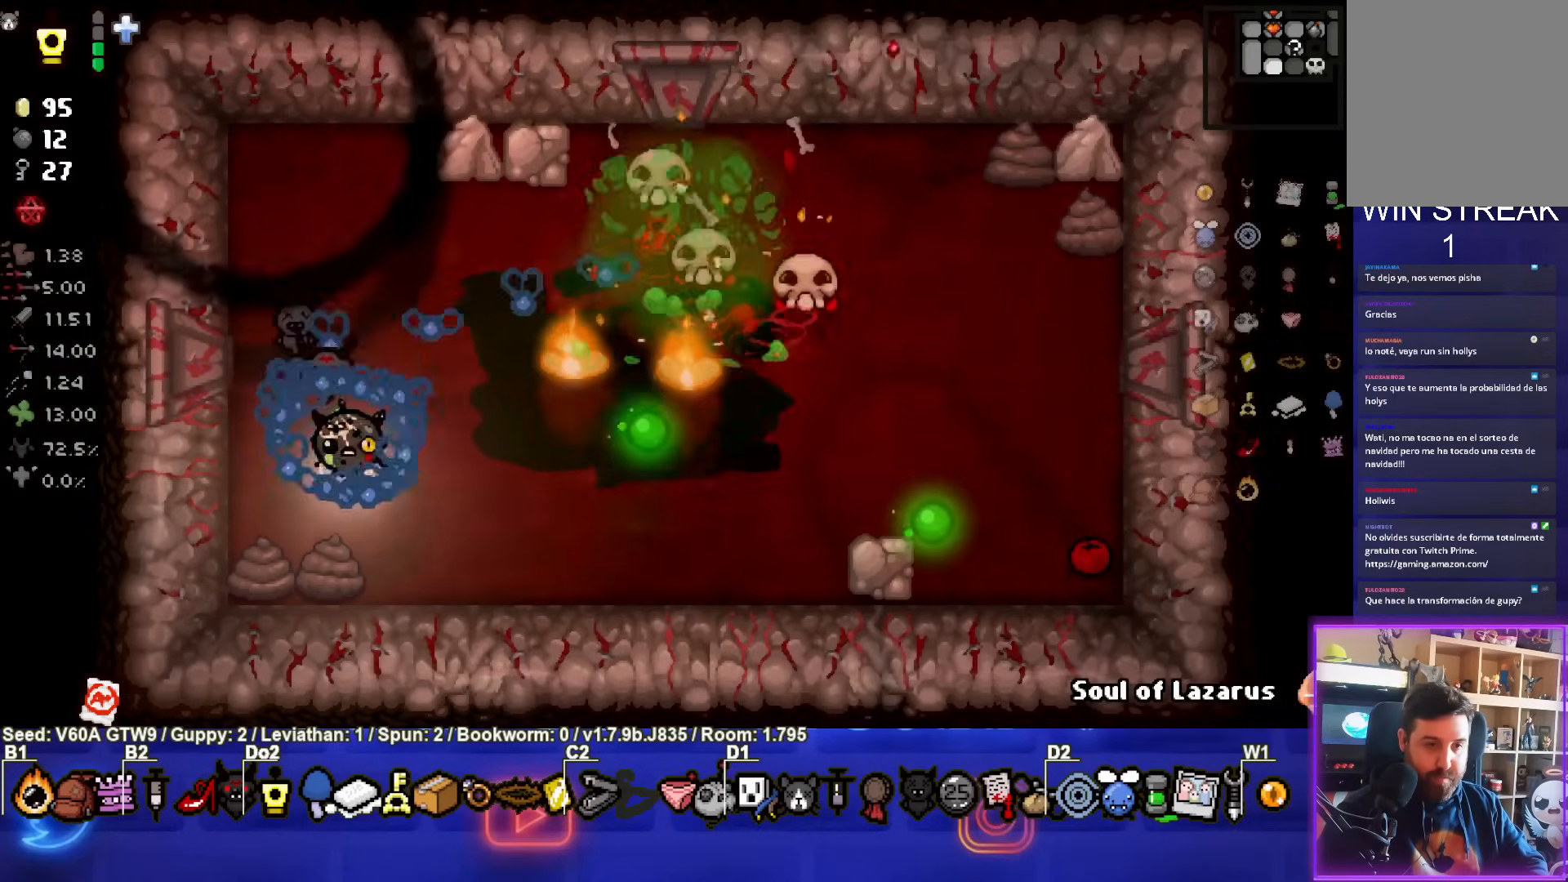
Gameplay with a controller (PlayStation layout); each line is a JSON object with the inputs held at the frame after it. "events" lists button and stick changes between this image and that frame as [ms after this image, input, new state], when the widget could be followed in between. Not read: L3 R3 right_stick.
{"buttons": [], "left_stick": "center", "events": [[183, "left_stick", "right"], [433, "left_stick", "center"]]}
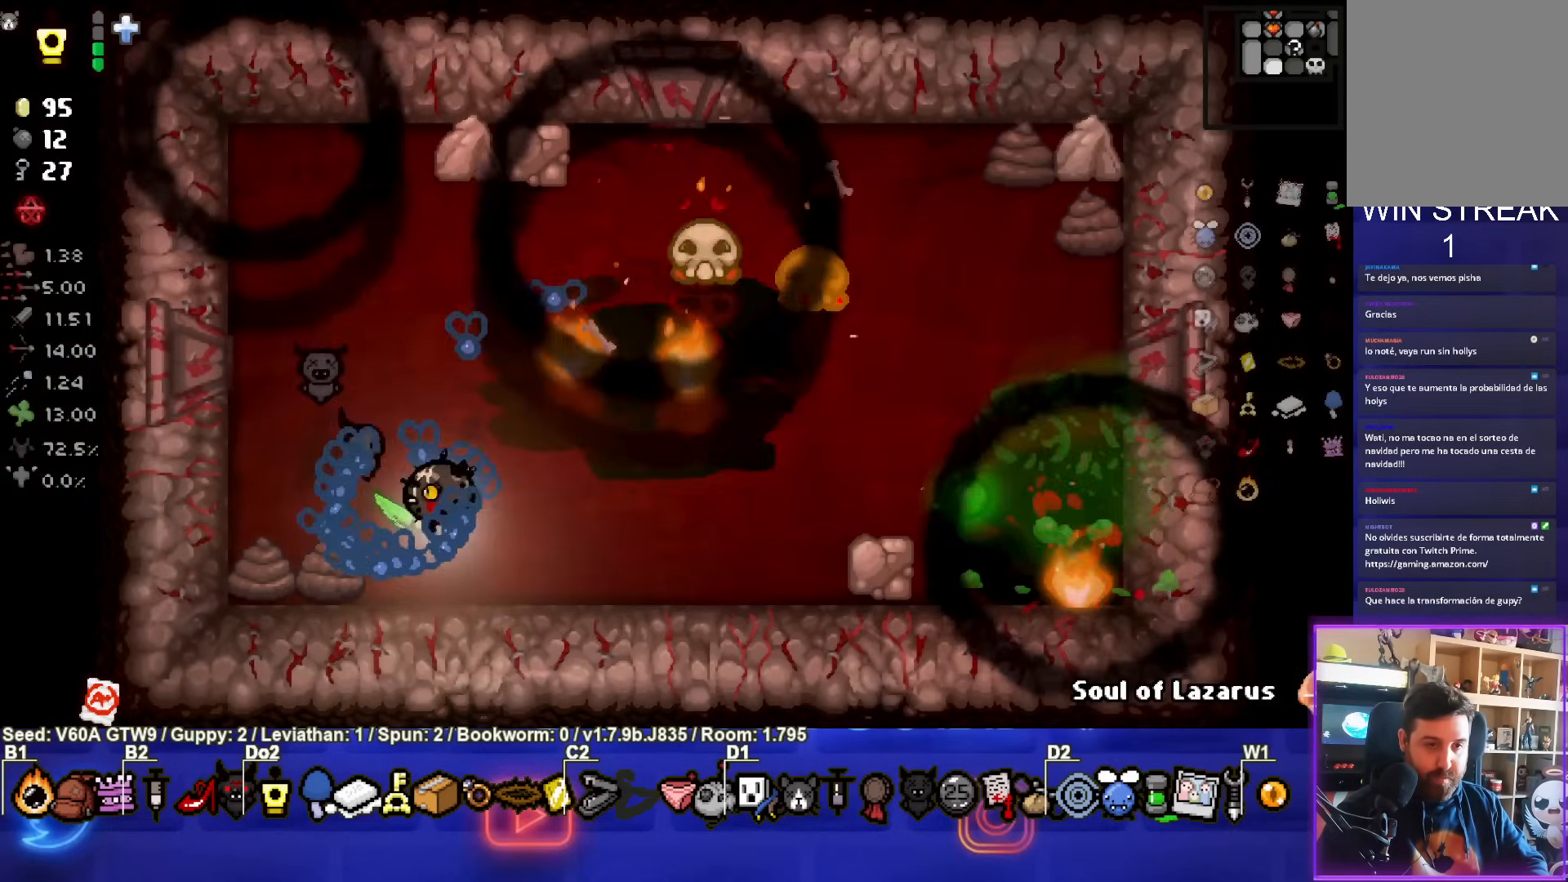
{"buttons": [], "left_stick": "center", "events": [[33, "left_stick", "up-left"], [350, "left_stick", "center"]]}
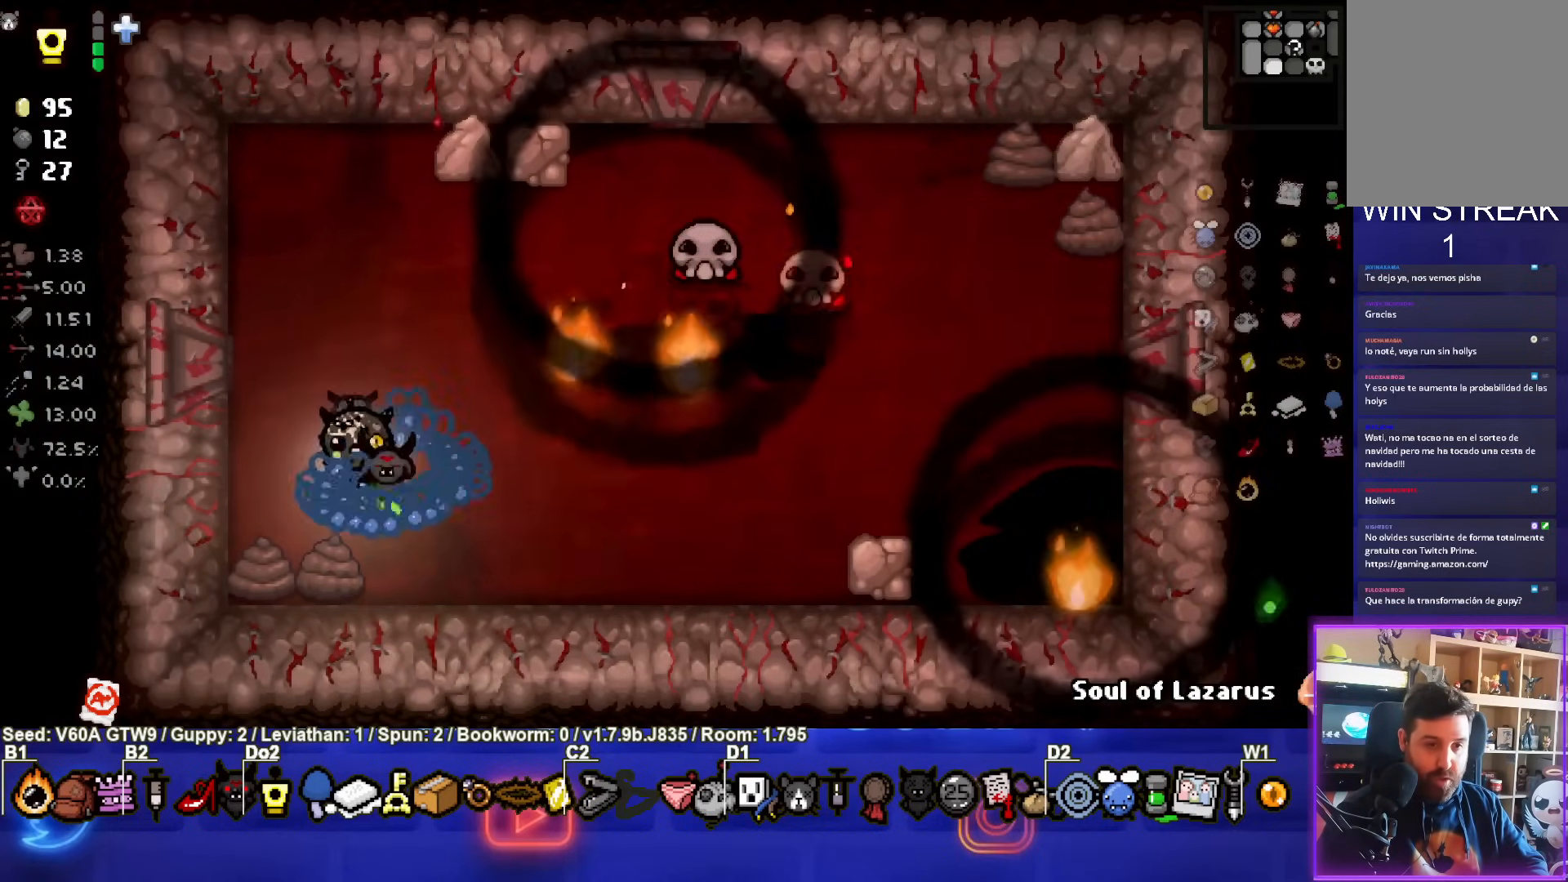
{"buttons": [], "left_stick": "center", "events": []}
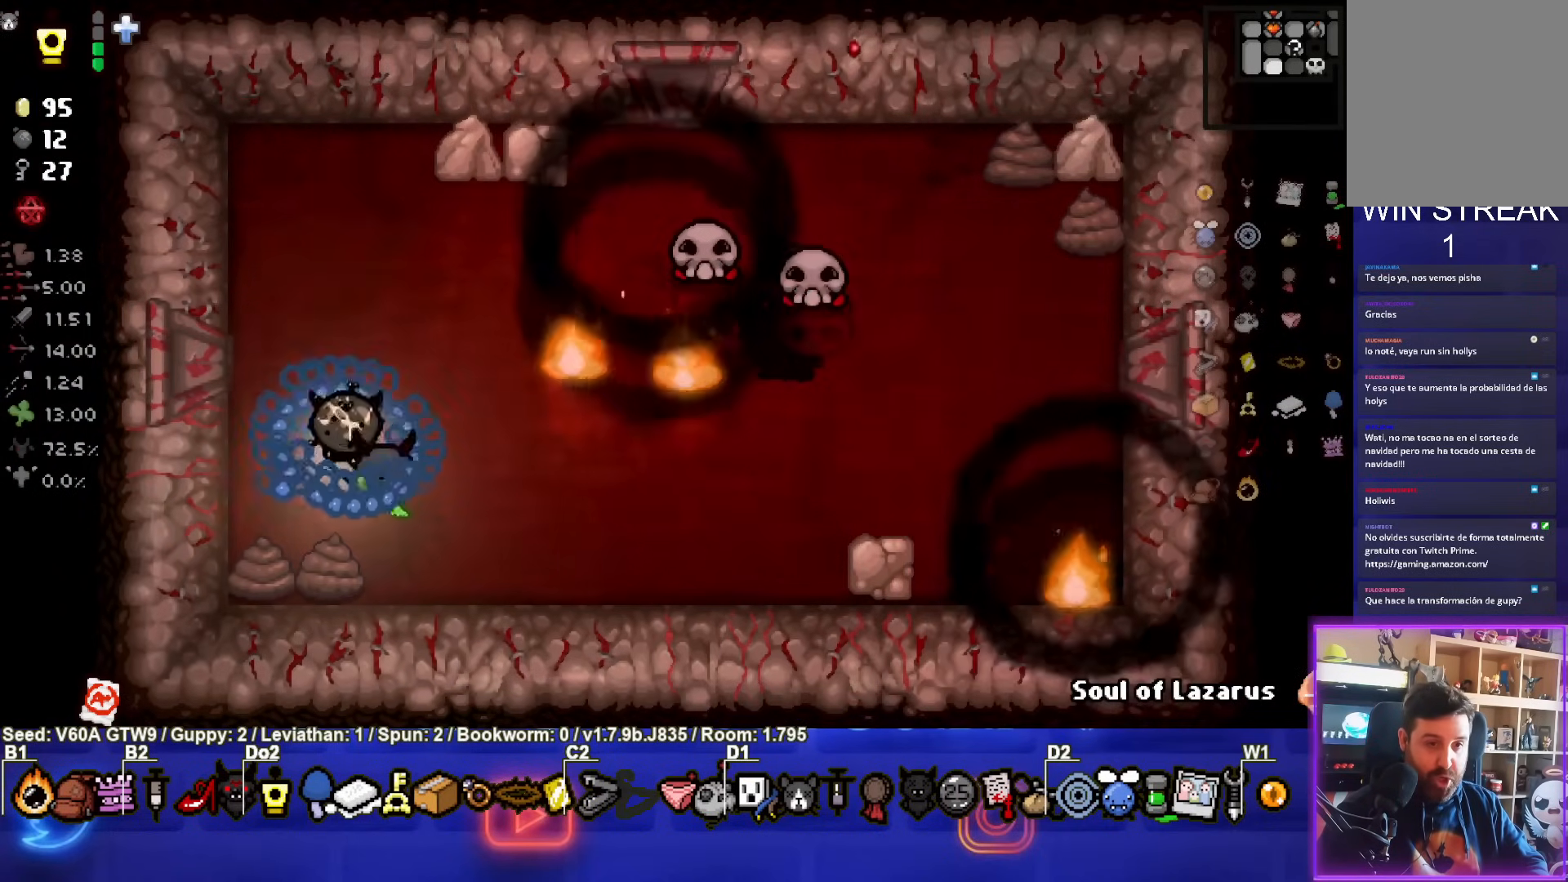
{"buttons": [], "left_stick": "center"}
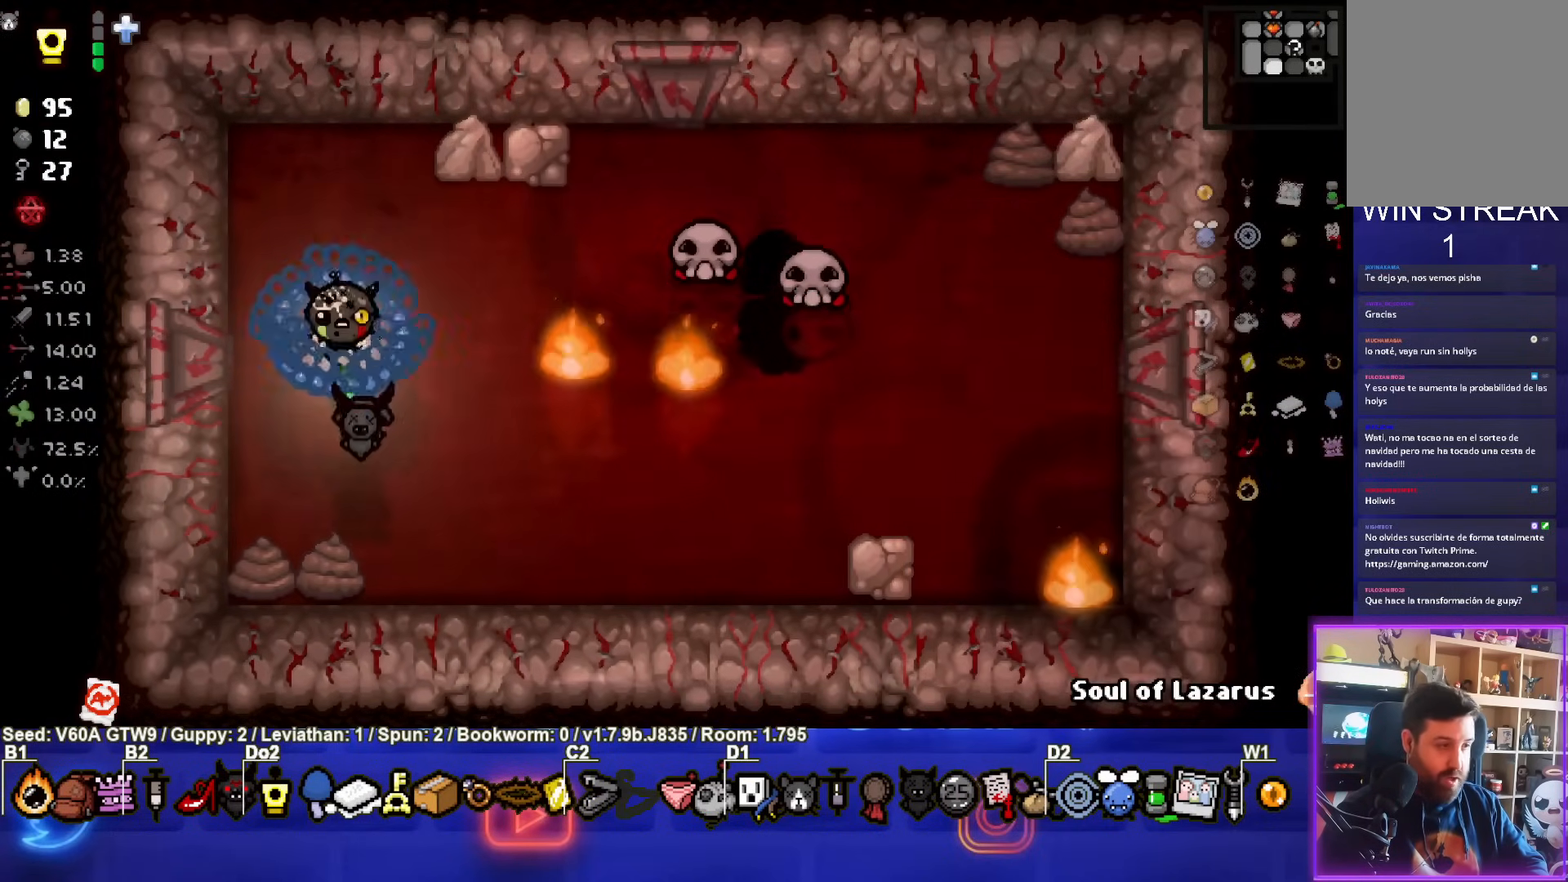
{"buttons": [], "left_stick": "center", "events": []}
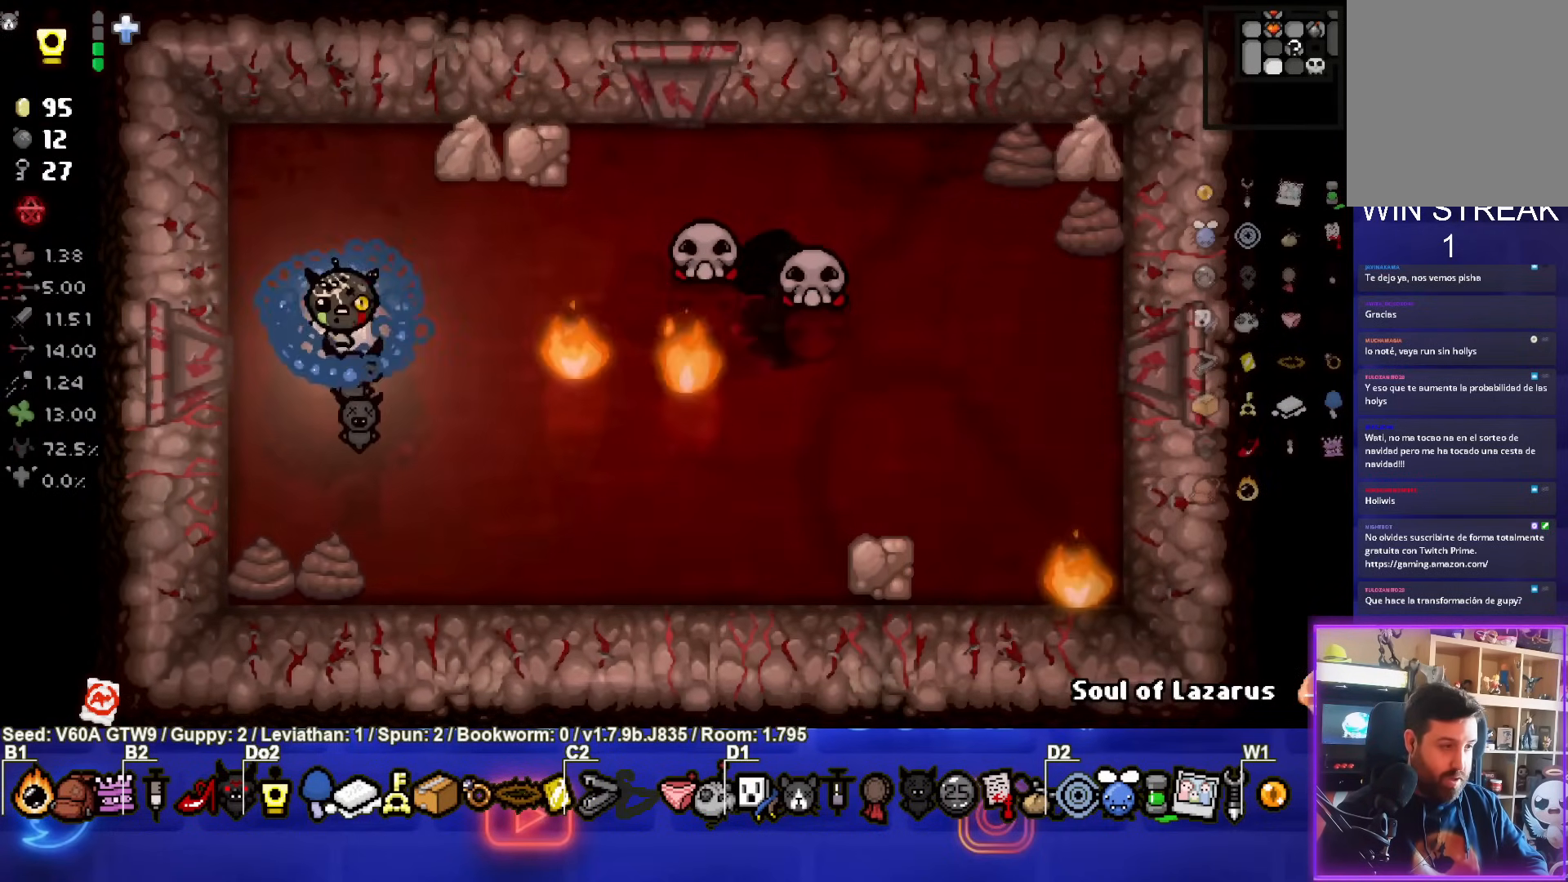
{"buttons": [], "left_stick": "left", "events": [[467, "left_stick", "left"]]}
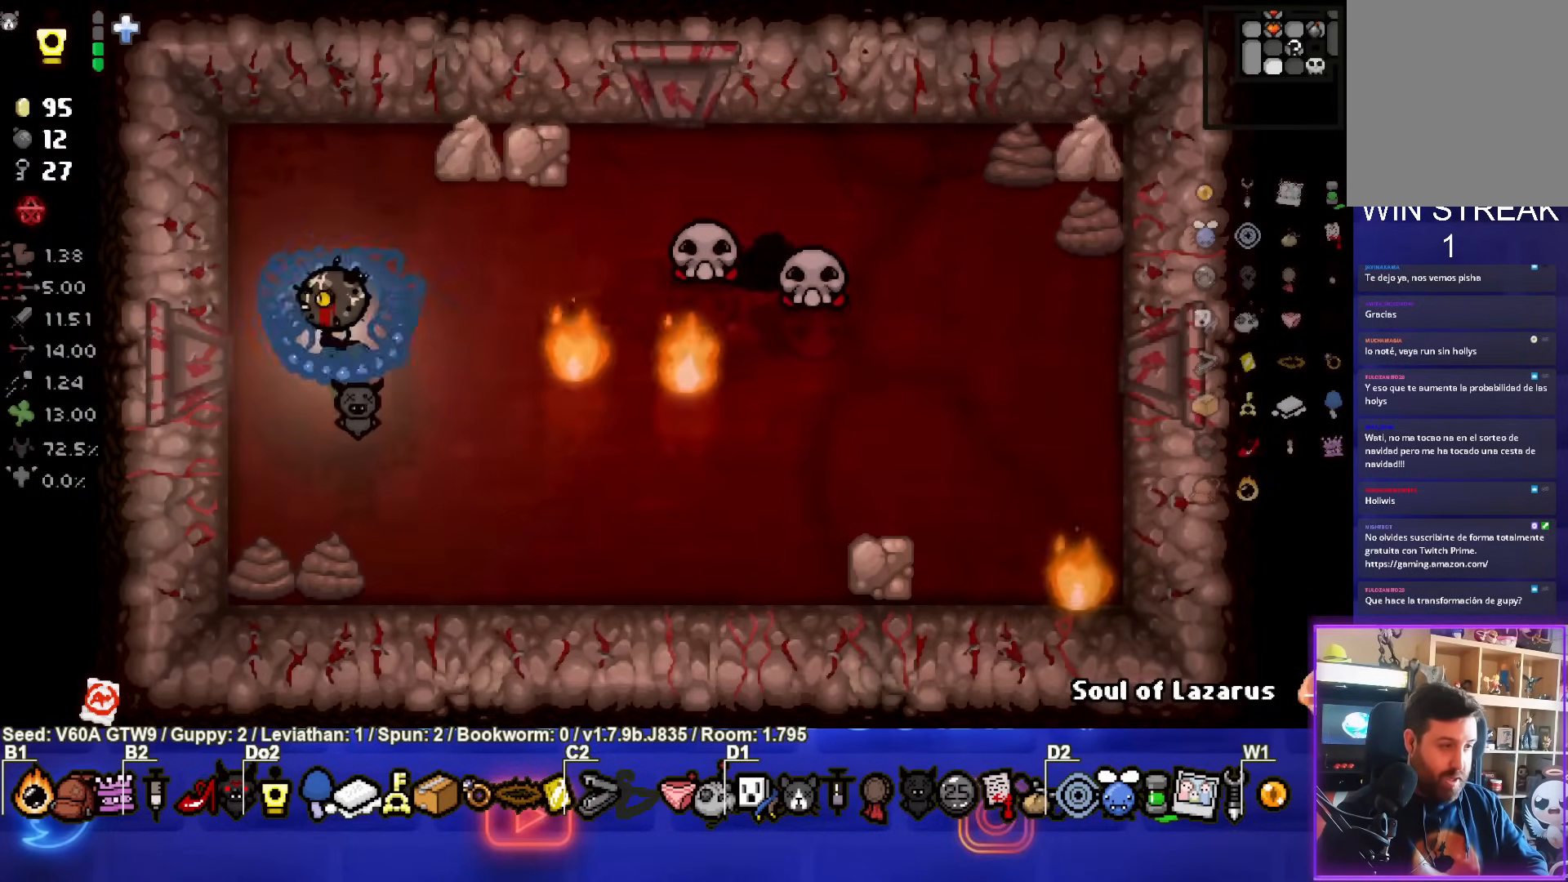
{"buttons": [], "left_stick": "up-right", "events": [[100, "left_stick", "center"], [367, "left_stick", "up-right"]]}
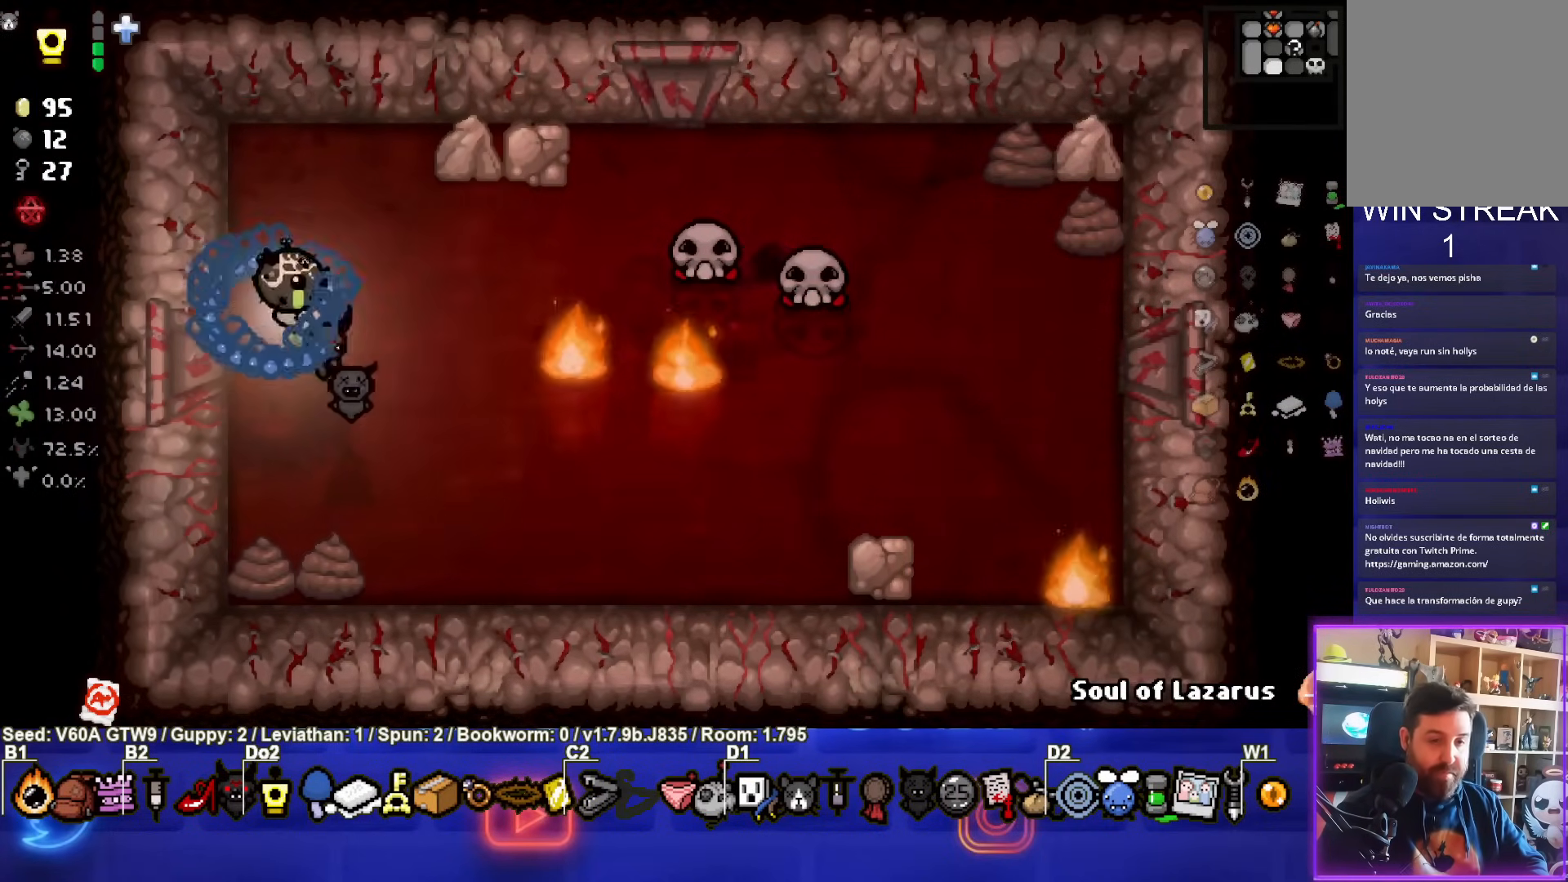
{"buttons": [], "left_stick": "center", "events": [[133, "left_stick", "center"], [333, "left_stick", "up-right"], [483, "left_stick", "center"]]}
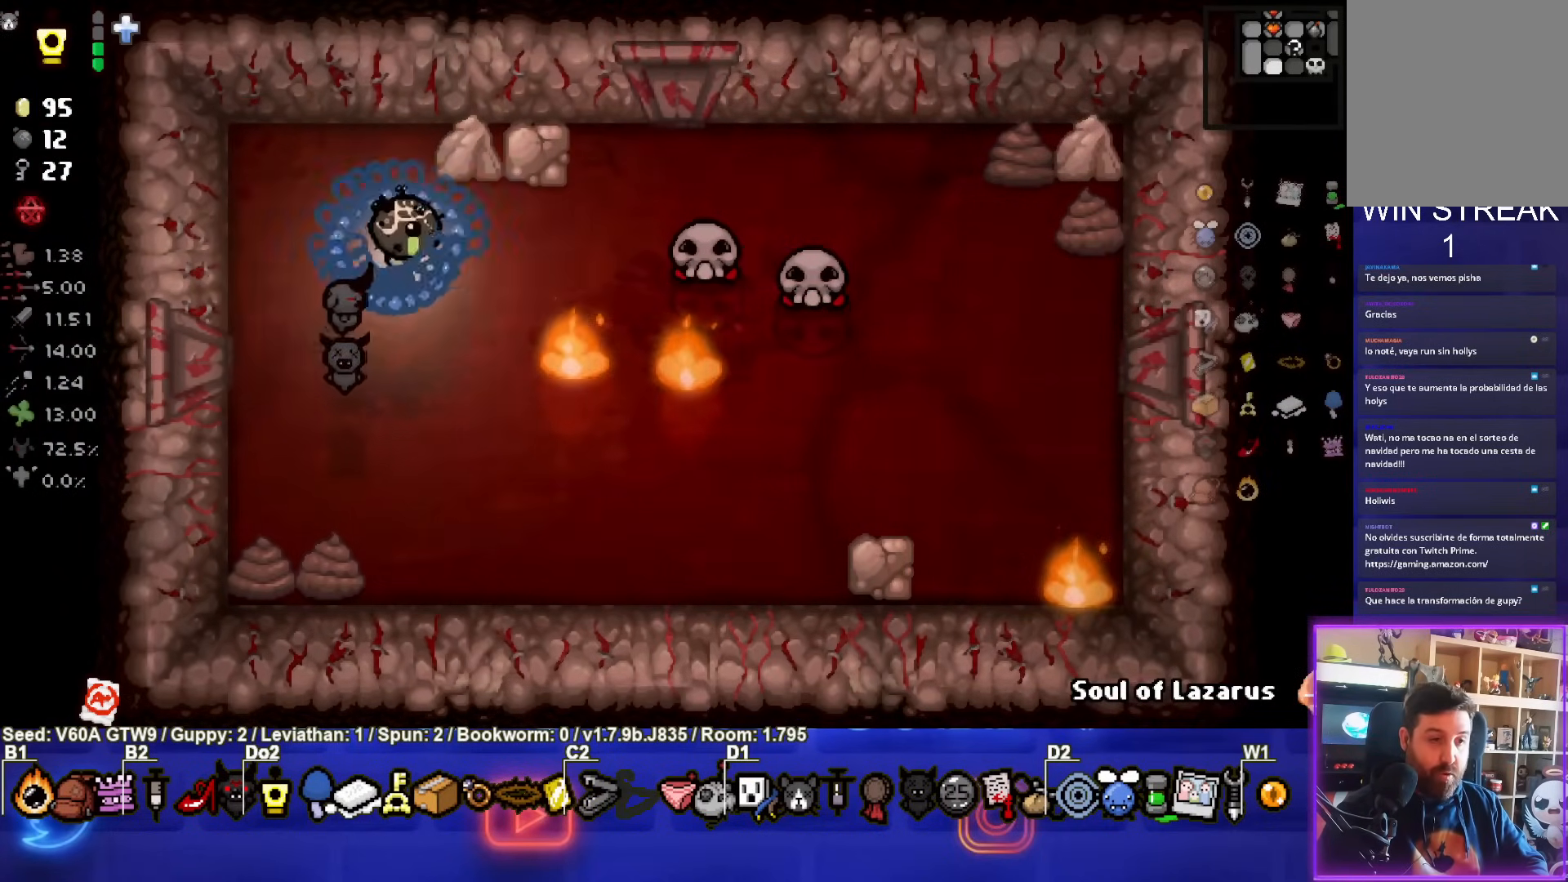
{"buttons": [], "left_stick": "center", "events": []}
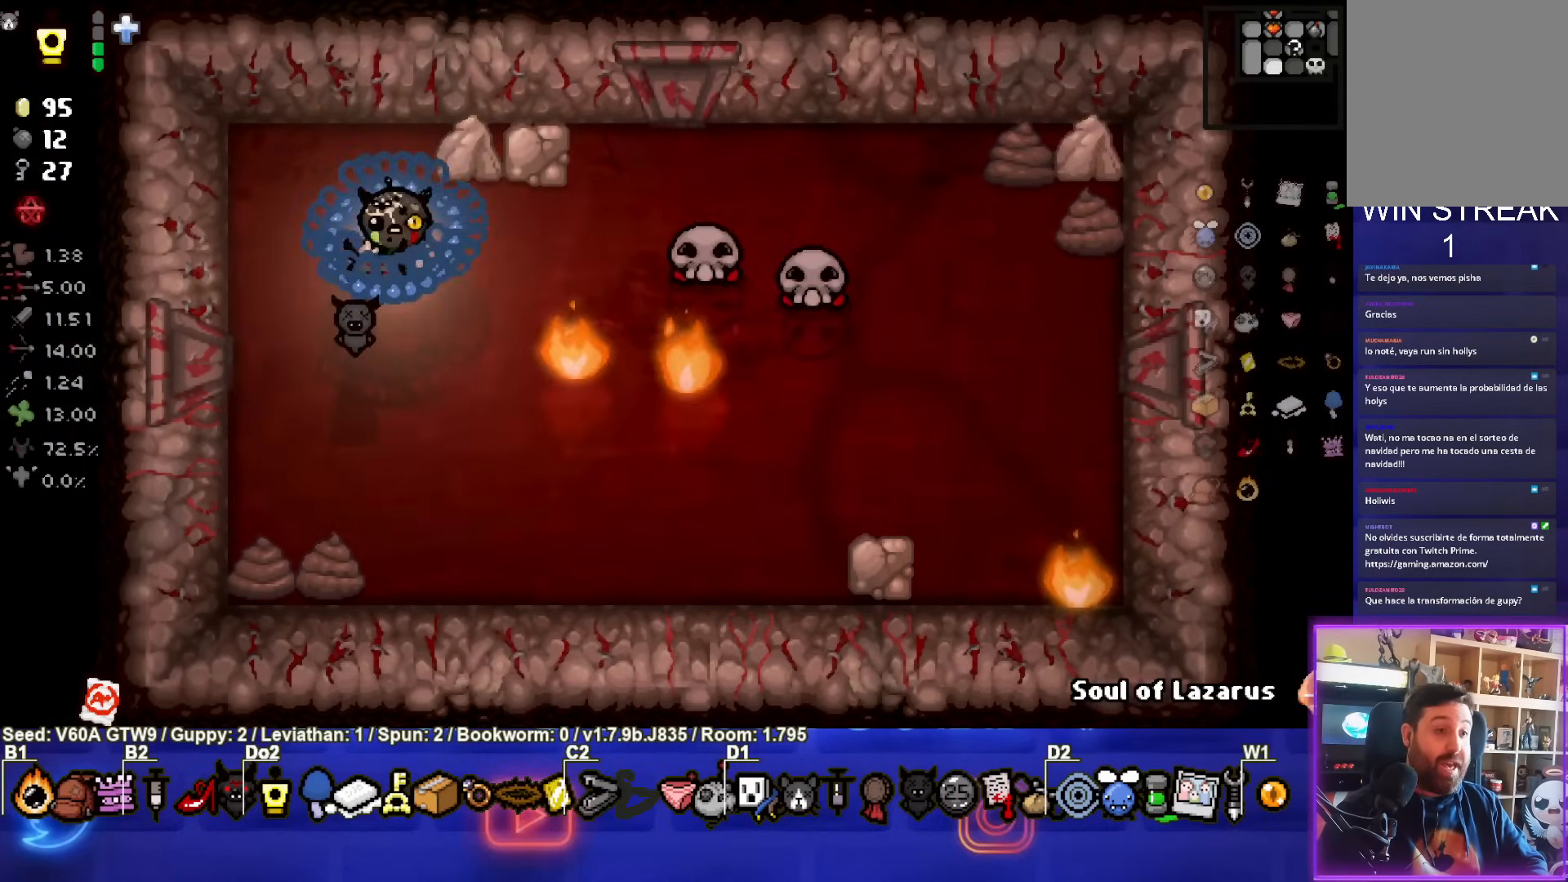
{"buttons": ["CIRCLE"], "left_stick": "center", "events": [[100, "left_stick", "right"], [200, "left_stick", "center"], [333, "CIRCLE", "down"]]}
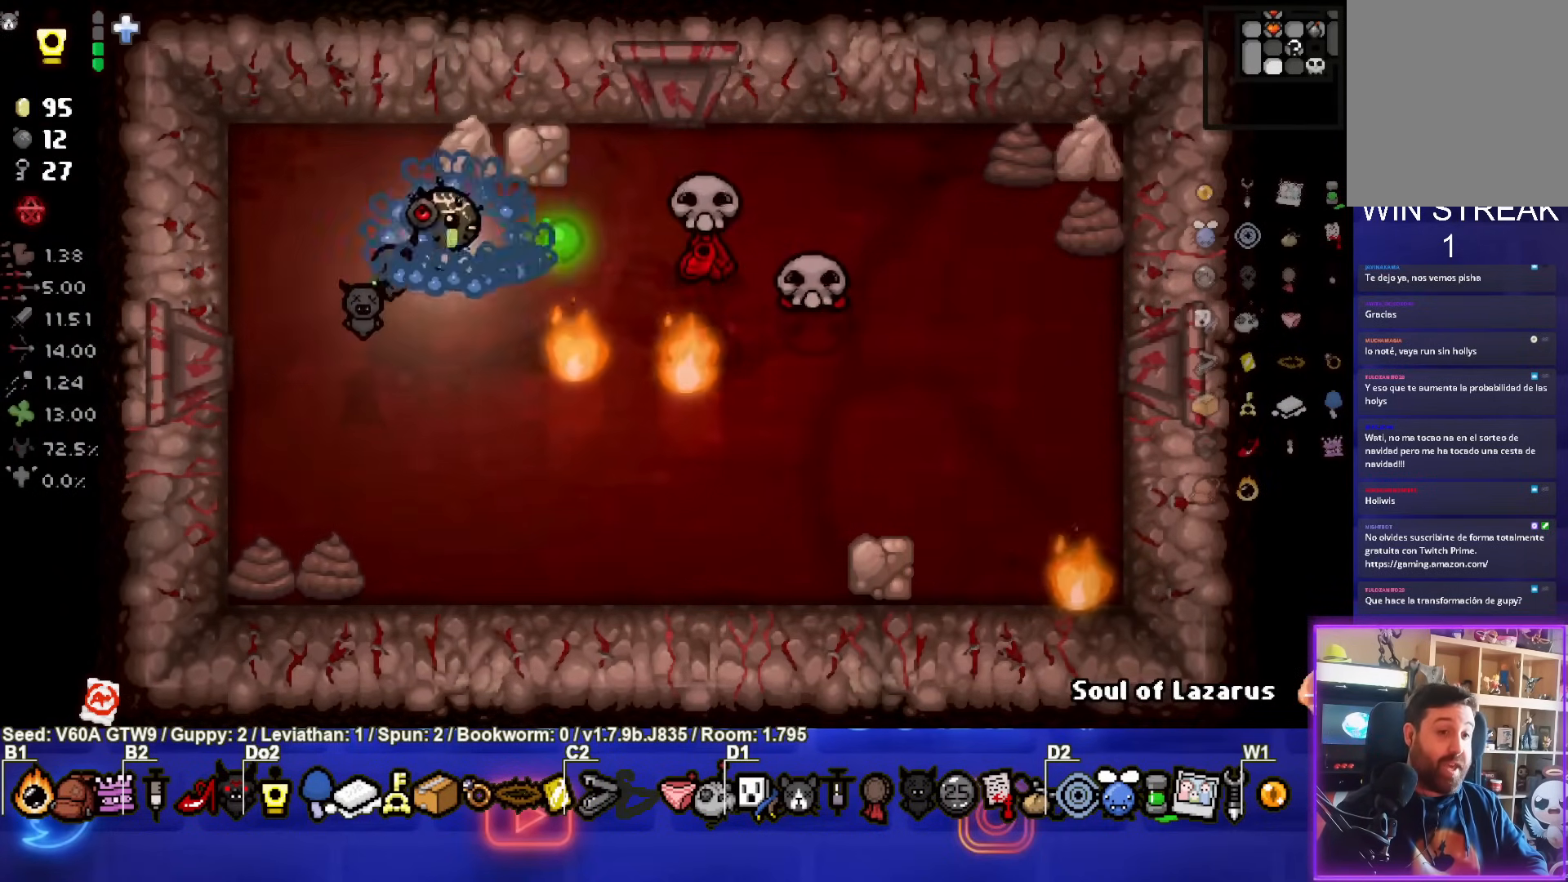
{"buttons": [], "left_stick": "down", "events": [[17, "left_stick", "left"], [167, "left_stick", "center"], [300, "left_stick", "down-left"], [350, "CIRCLE", "up"], [433, "left_stick", "down"]]}
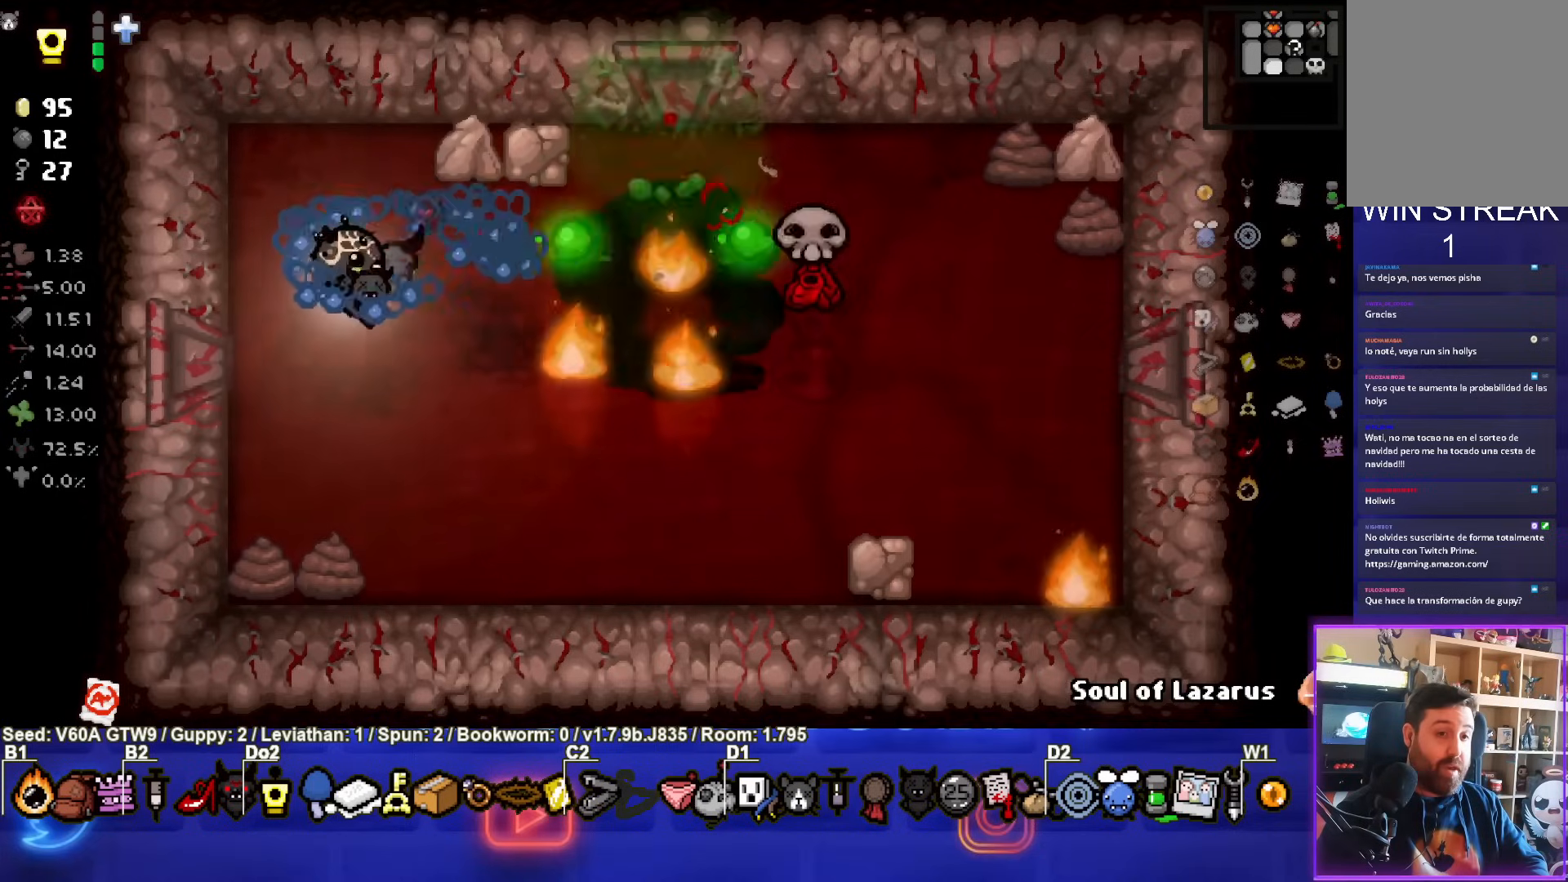
{"buttons": [], "left_stick": "center", "events": [[283, "left_stick", "down-right"], [483, "left_stick", "center"]]}
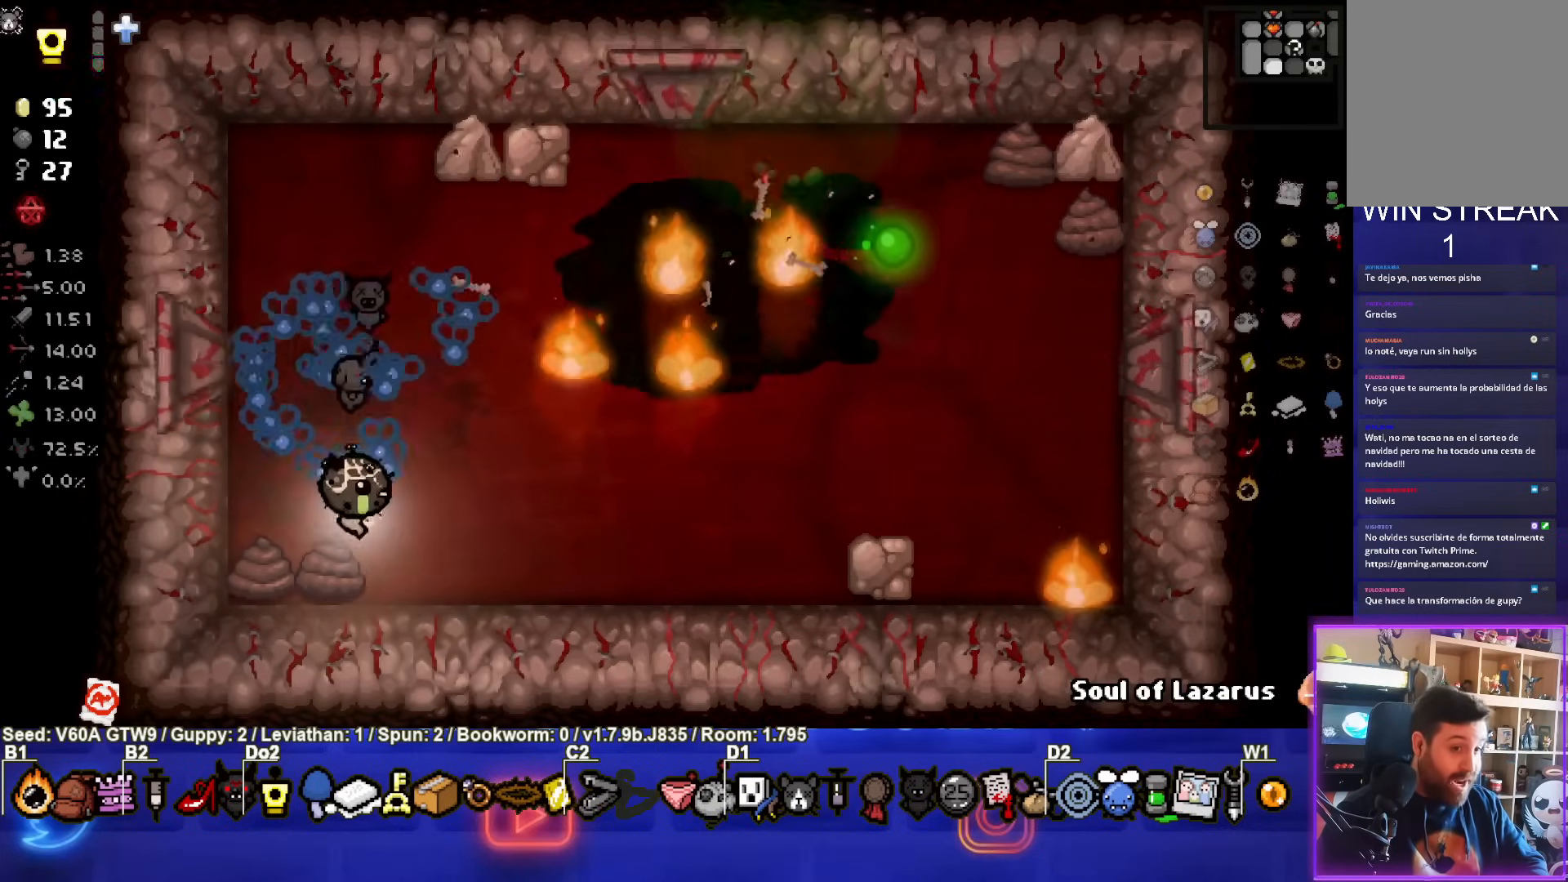
{"buttons": [], "left_stick": "center", "events": []}
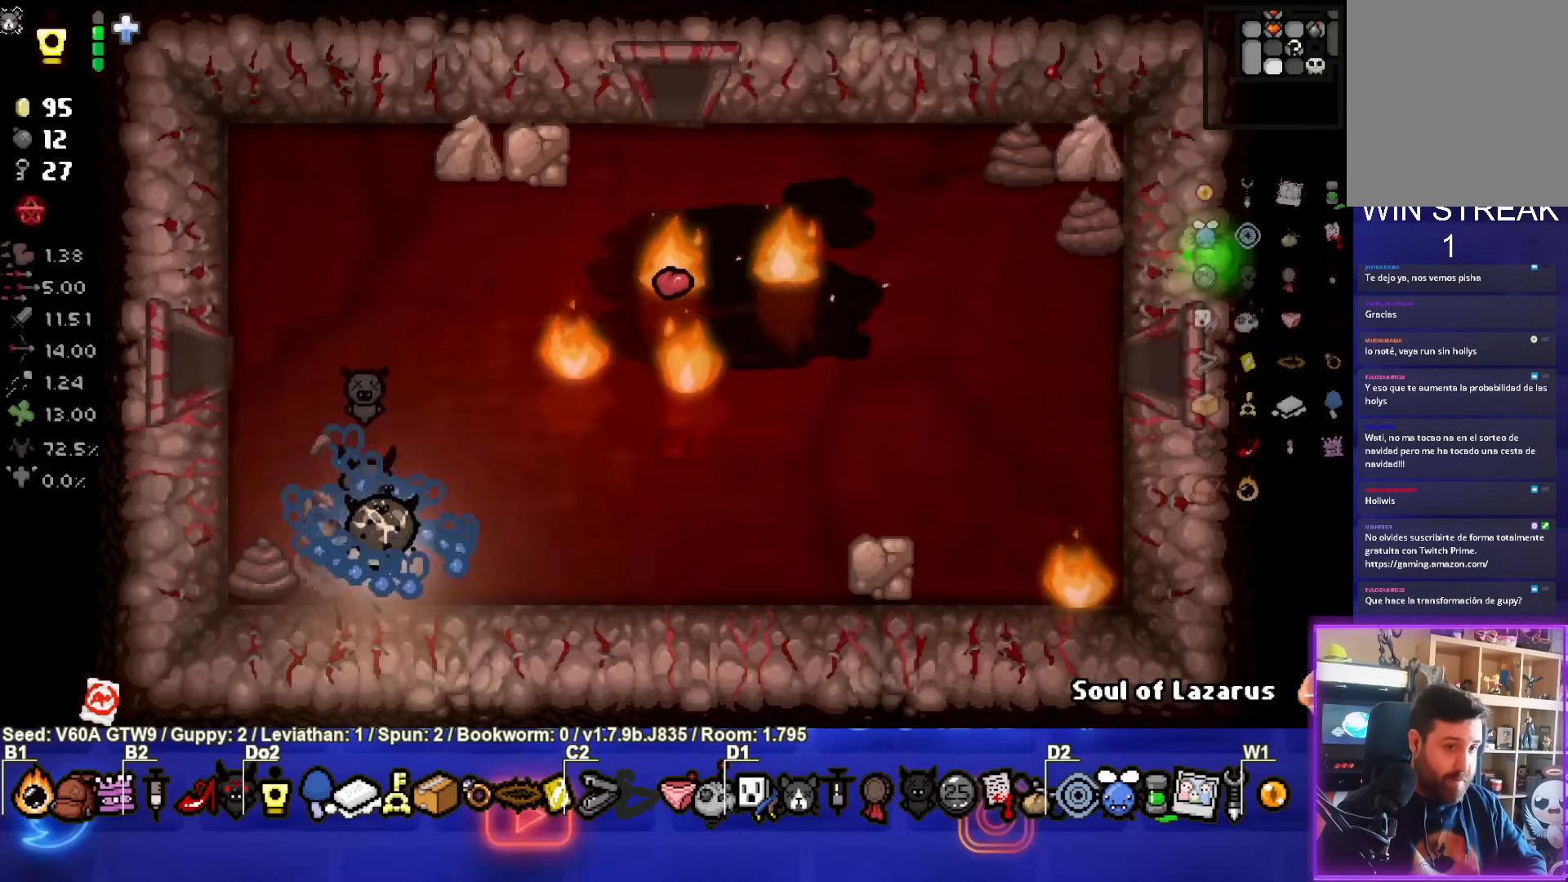
{"buttons": [], "left_stick": "center", "events": [[17, "left_stick", "up"], [217, "left_stick", "center"]]}
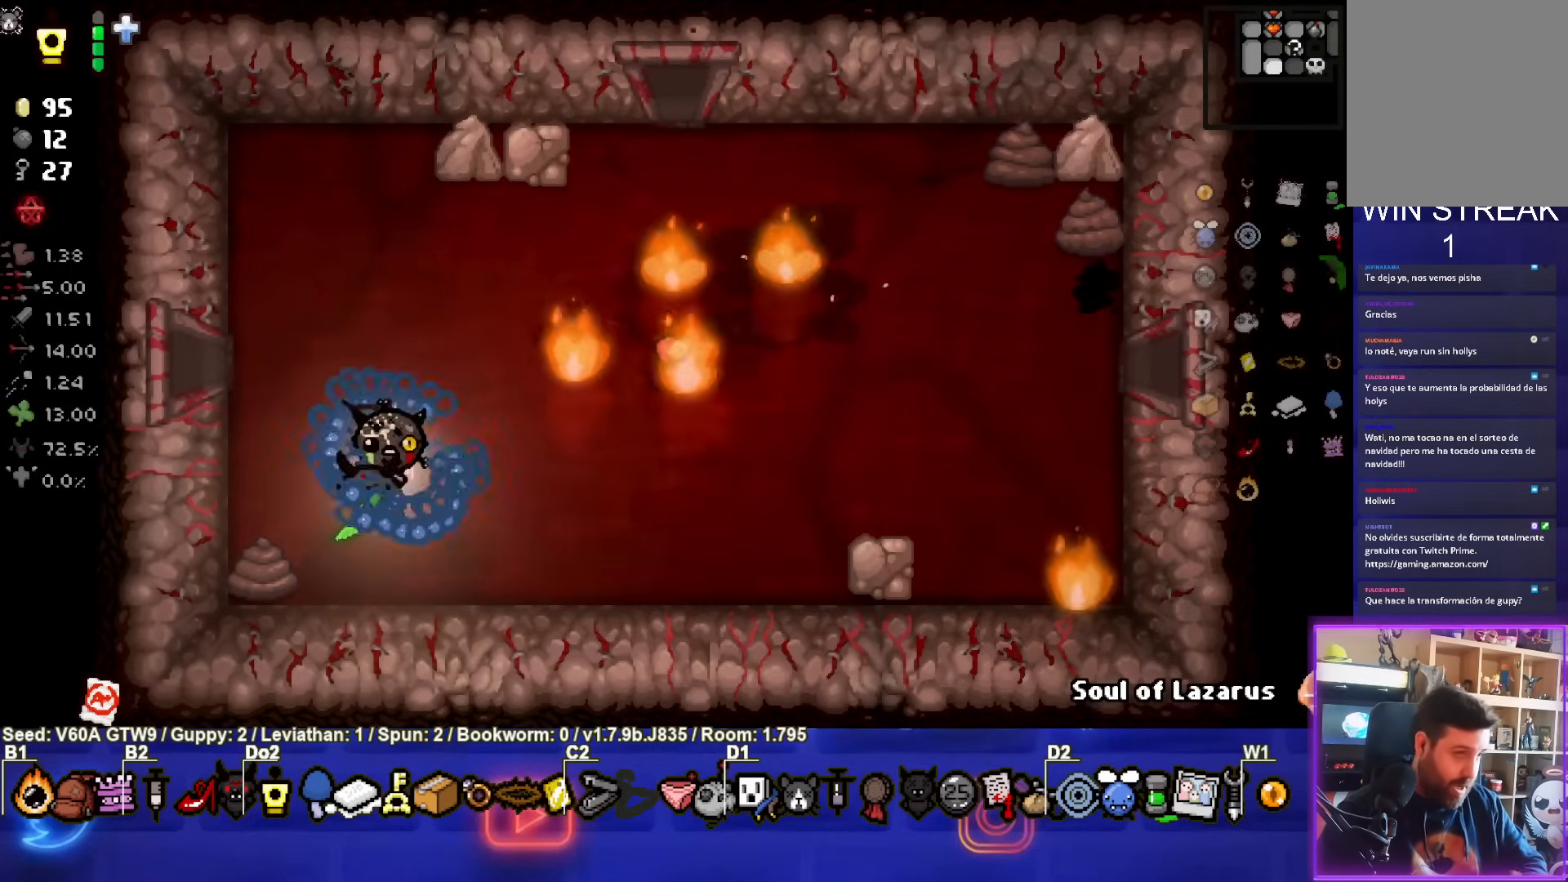
{"buttons": ["R2"], "left_stick": "center", "events": [[350, "R2", "down"]]}
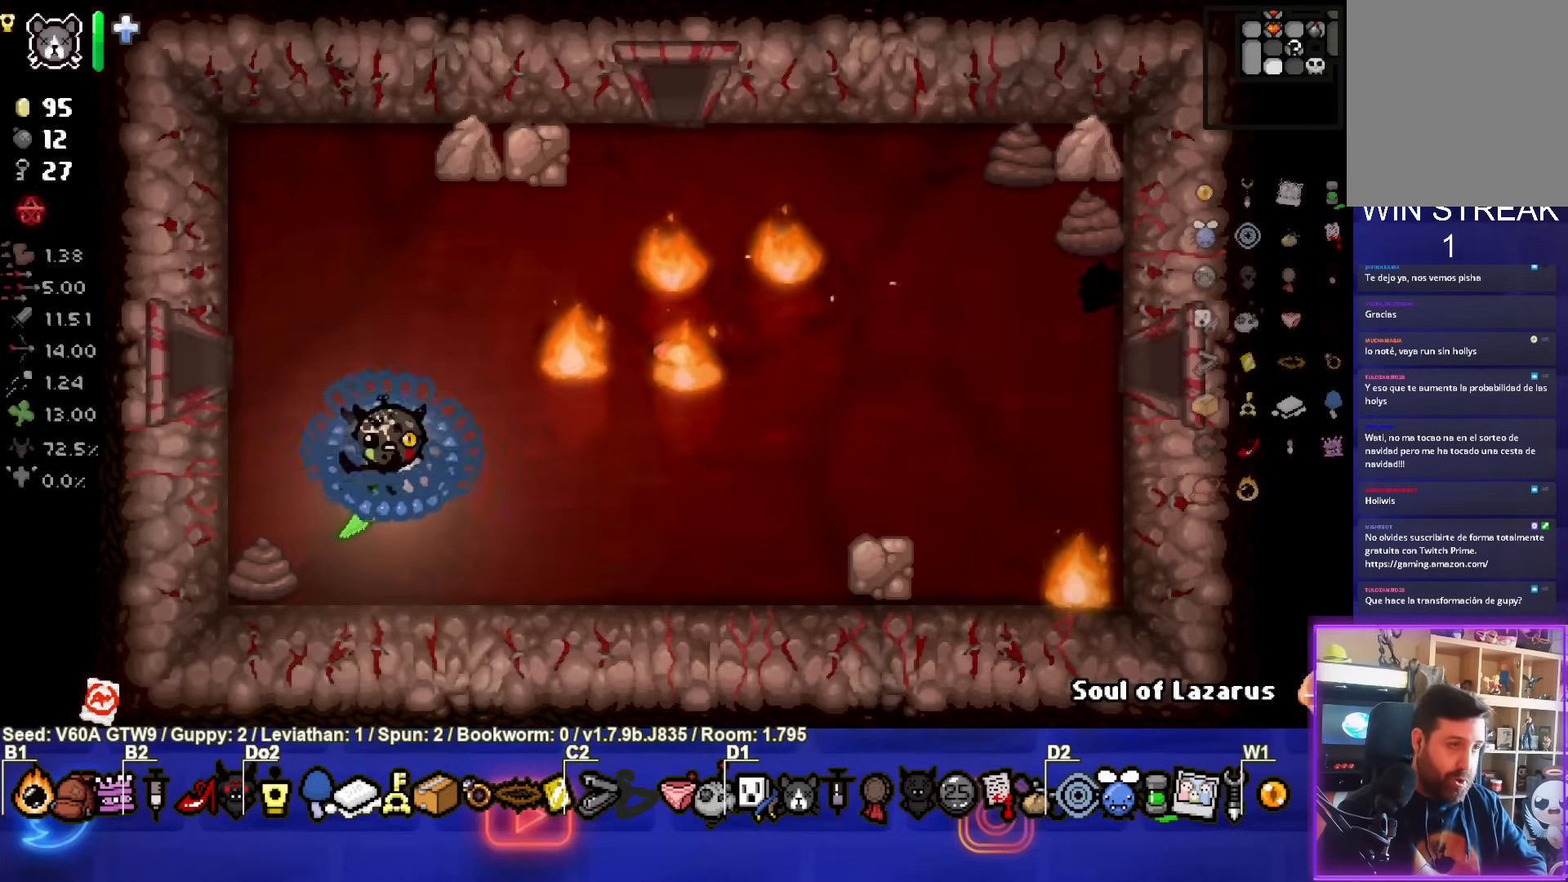
{"buttons": [], "left_stick": "center", "events": [[67, "R2", "up"], [133, "L2", "down"], [283, "L2", "up"]]}
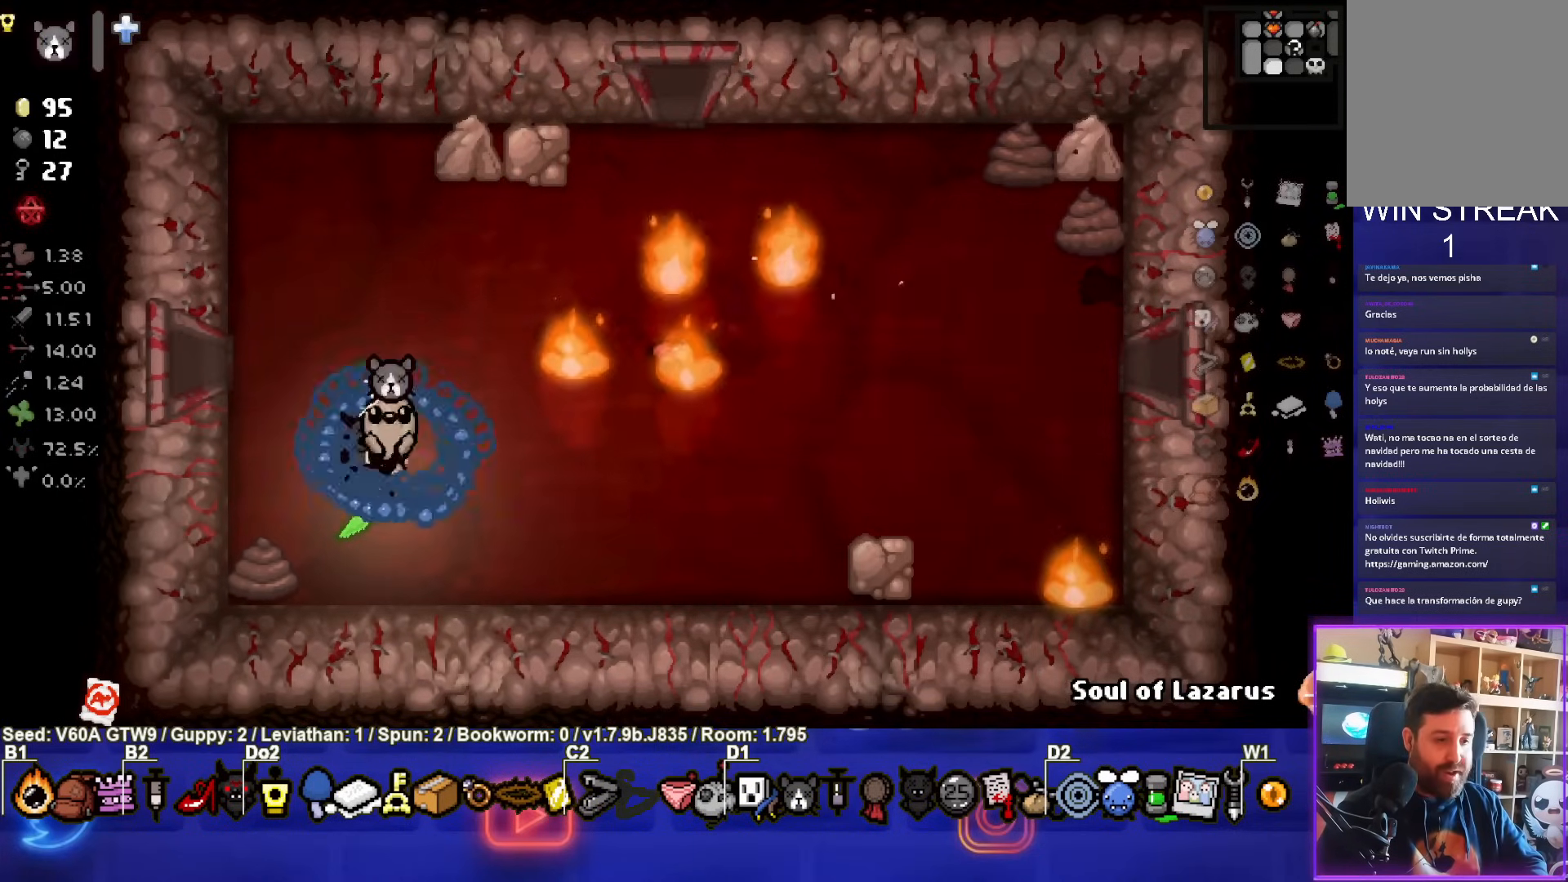
{"buttons": [], "left_stick": "center", "events": [[33, "left_stick", "up"], [283, "left_stick", "center"]]}
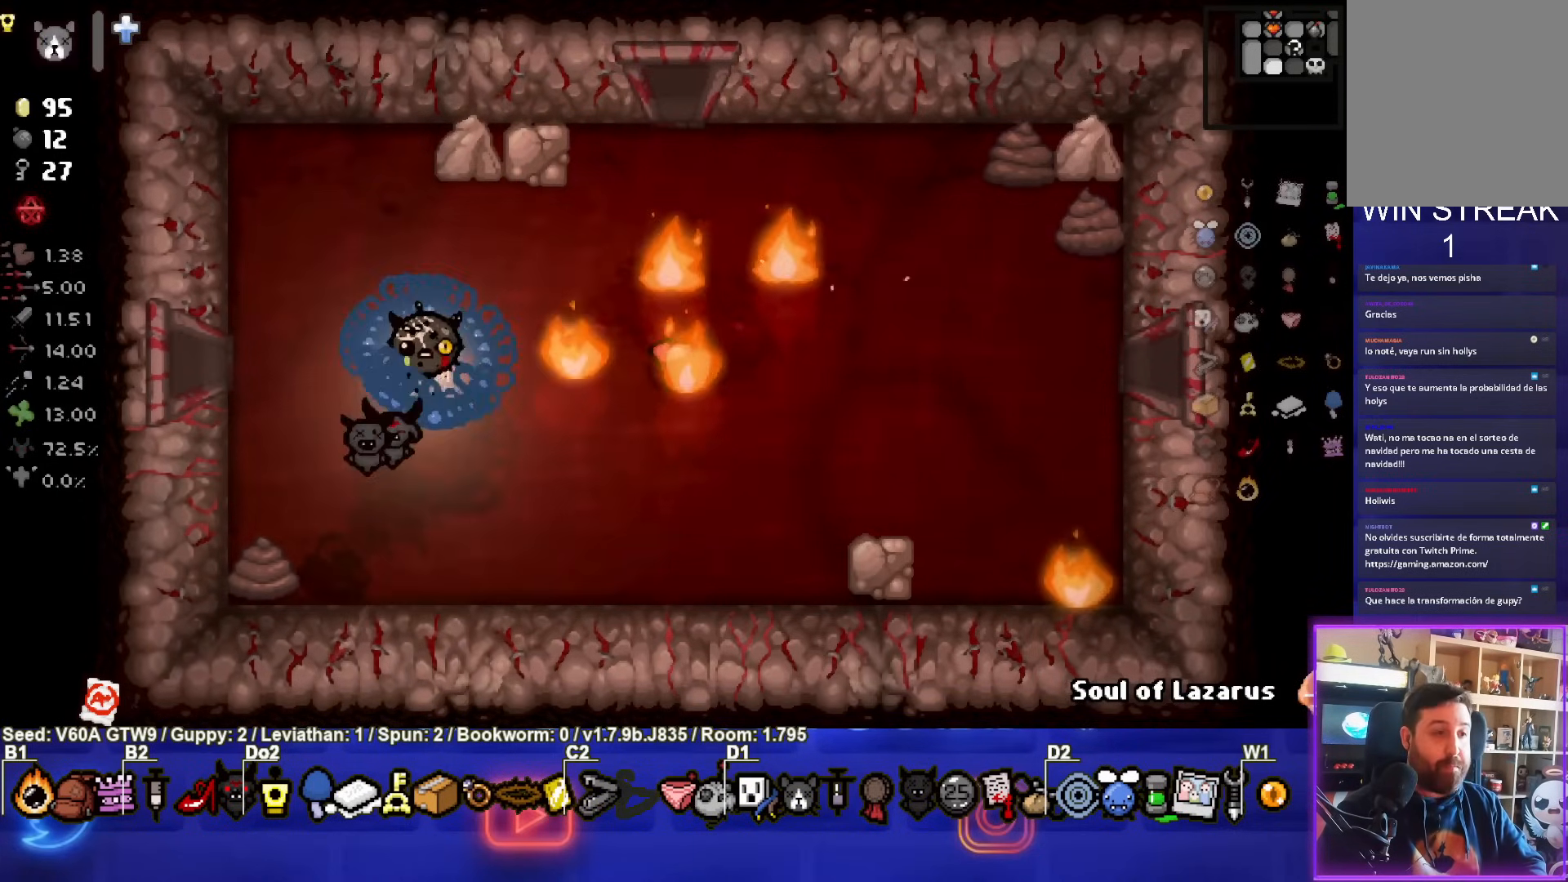
{"buttons": [], "left_stick": "center", "events": []}
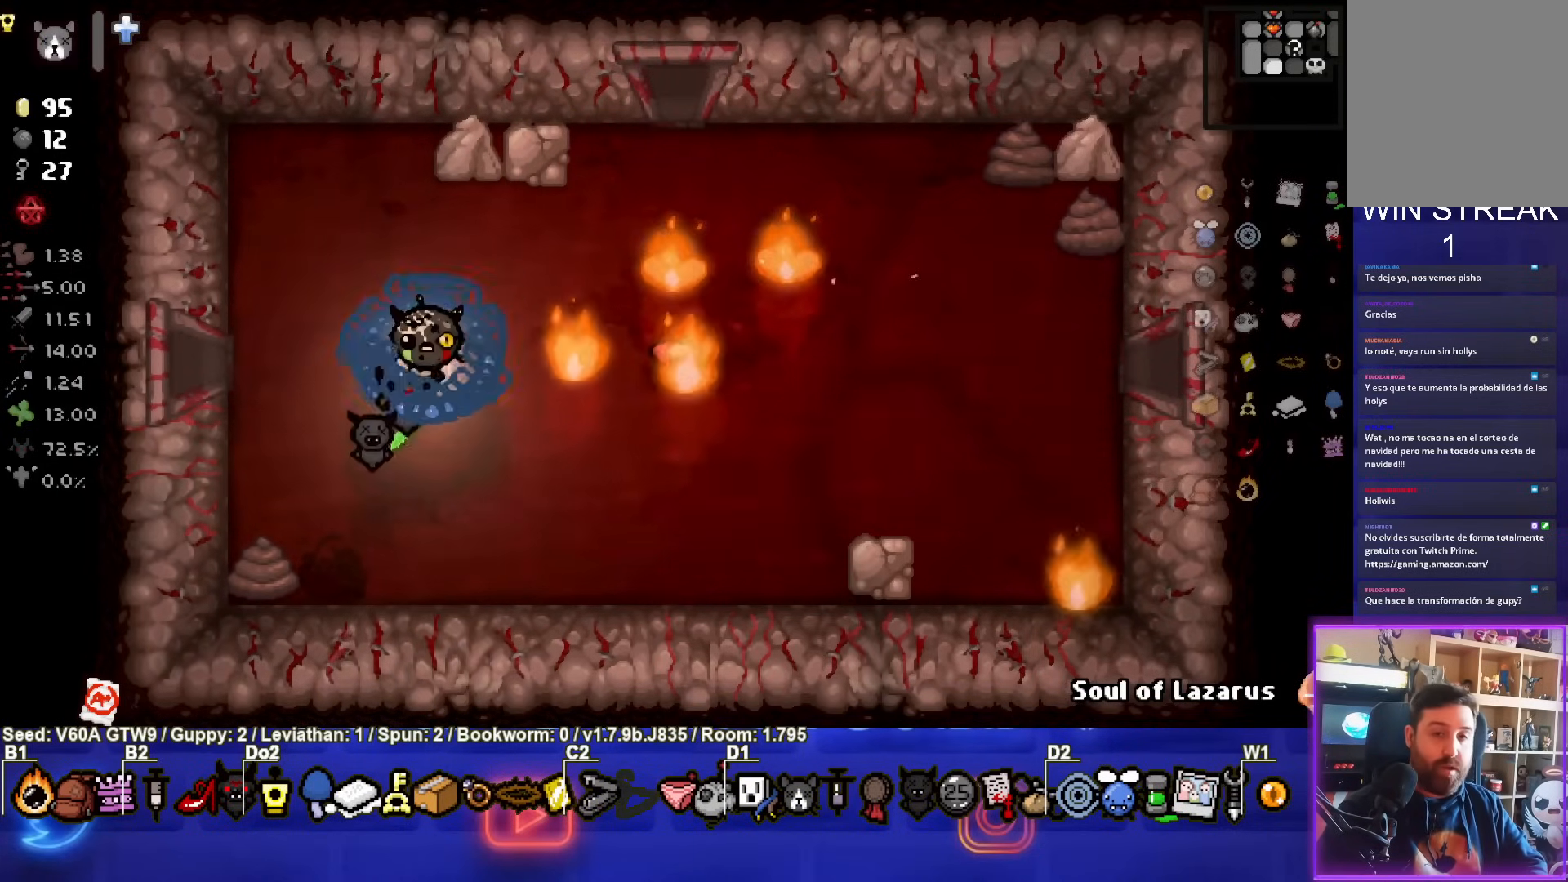
{"buttons": [], "left_stick": "center", "events": [[117, "left_stick", "up-right"], [383, "left_stick", "center"]]}
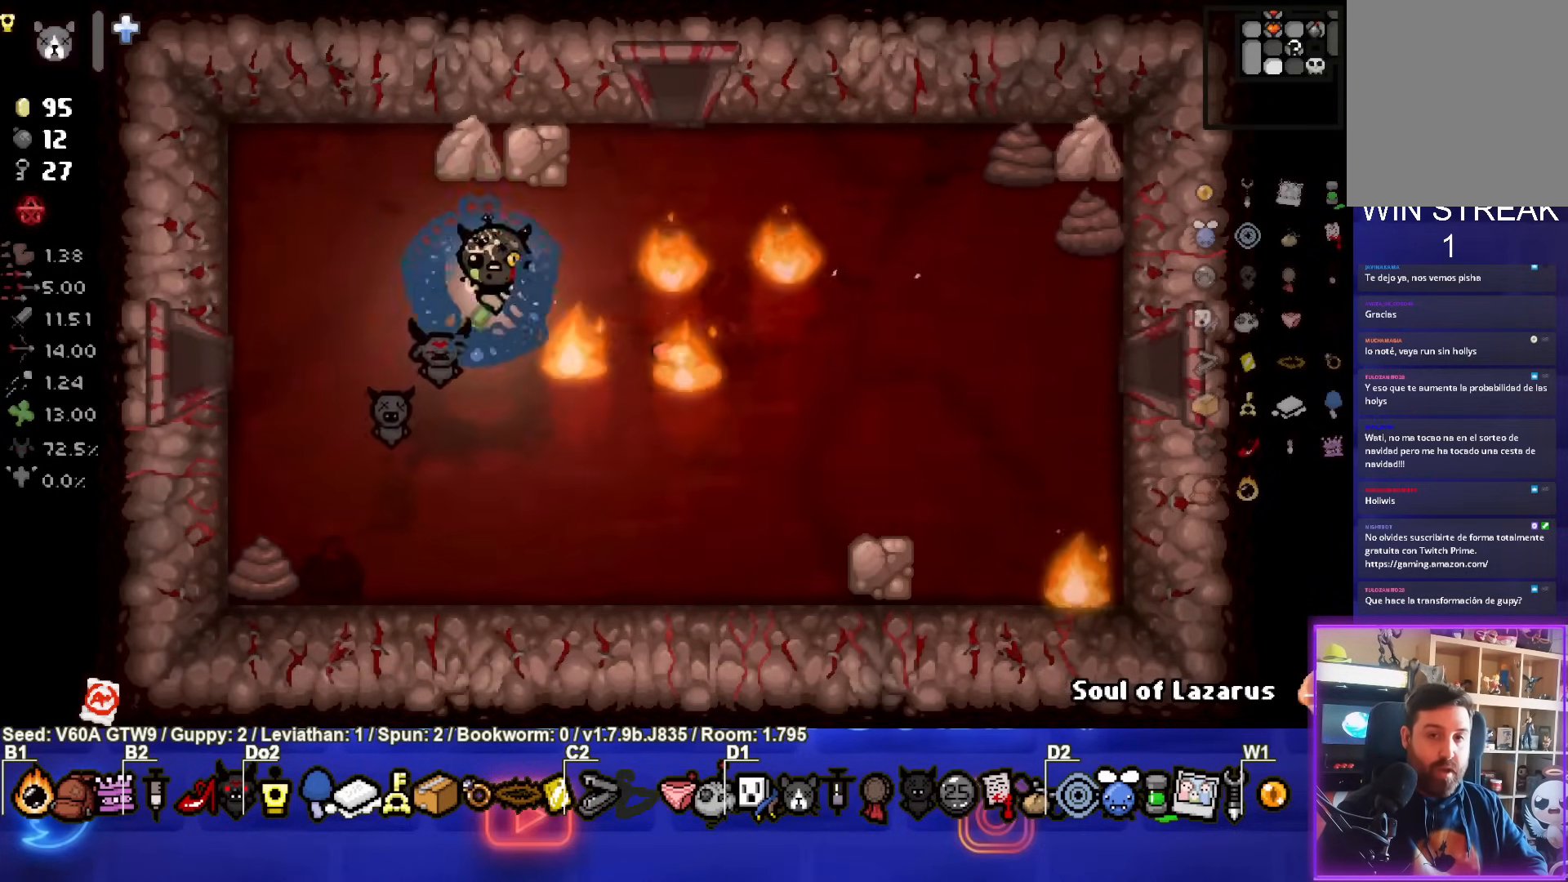
{"buttons": [], "left_stick": "center", "events": [[100, "left_stick", "up-right"], [283, "left_stick", "center"]]}
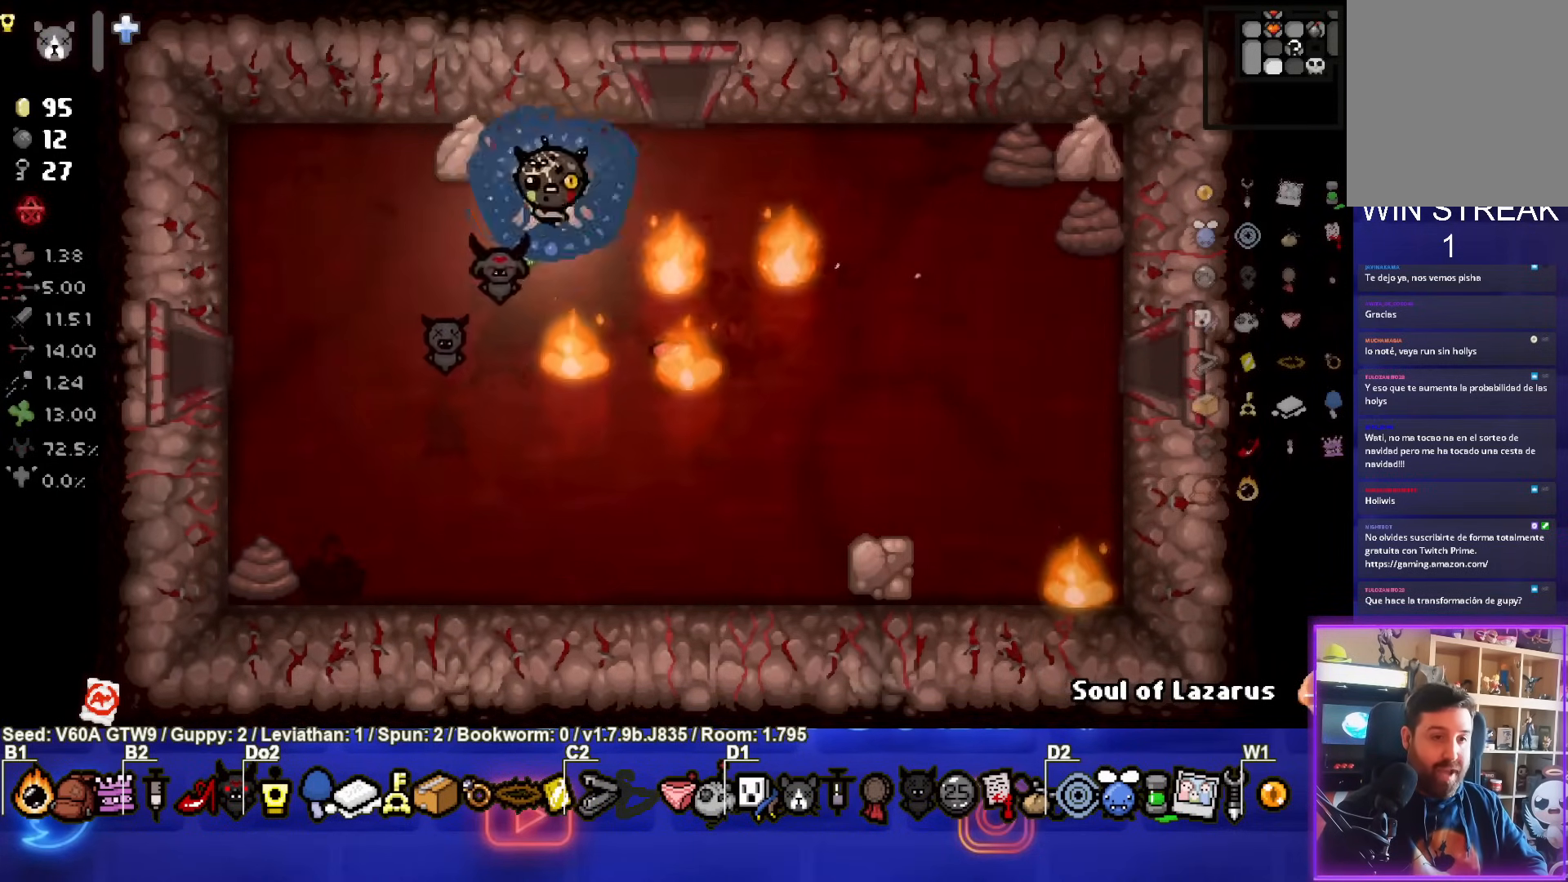
{"buttons": [], "left_stick": "up-right", "events": [[33, "left_stick", "up-right"]]}
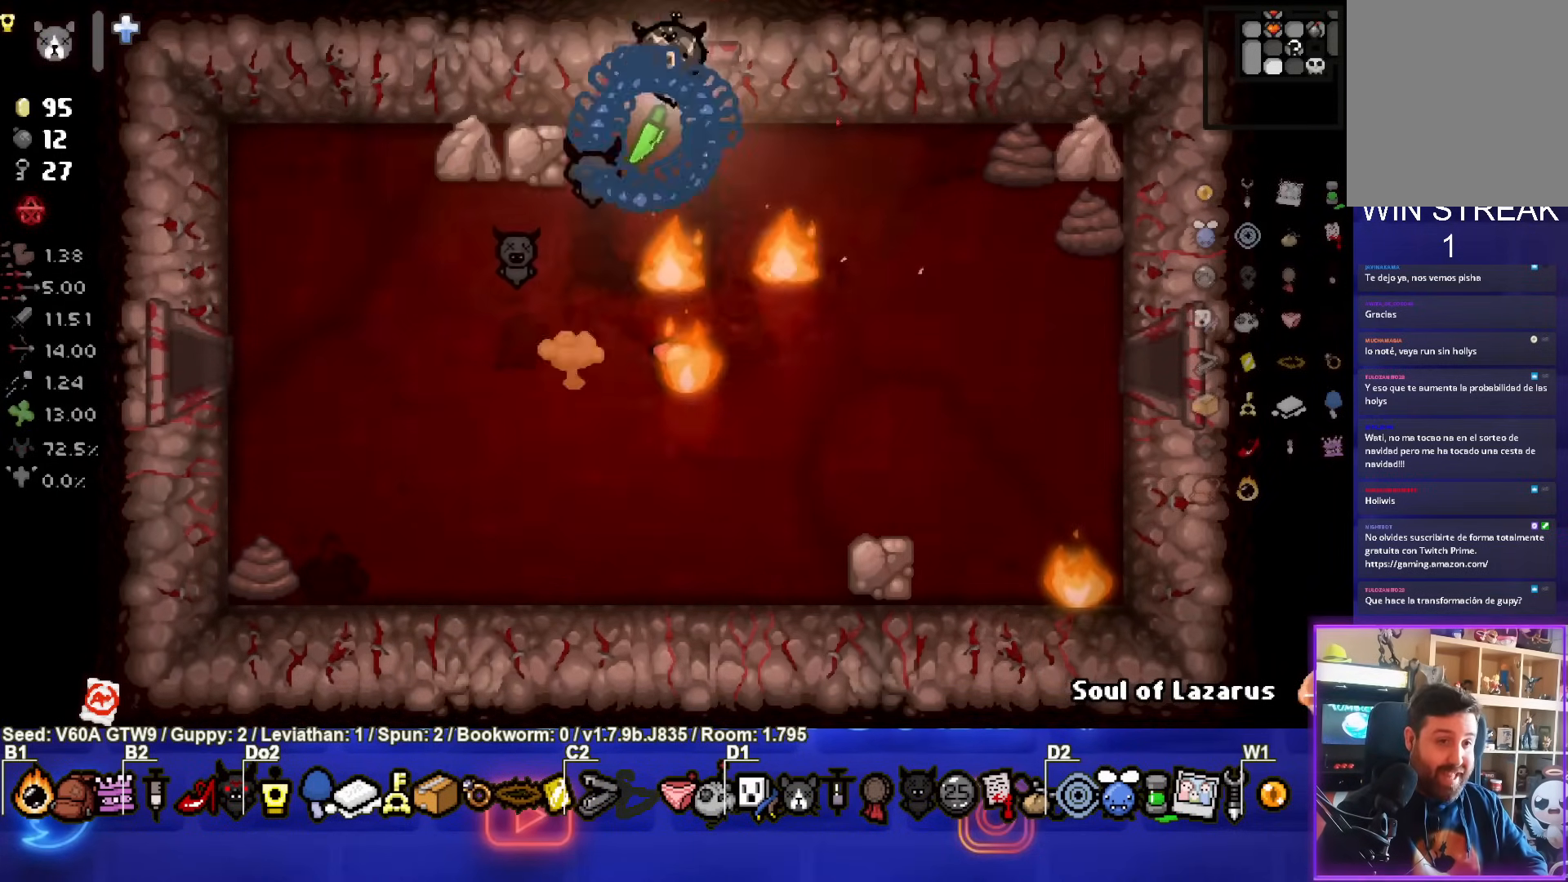
{"buttons": [], "left_stick": "center", "events": [[83, "left_stick", "center"]]}
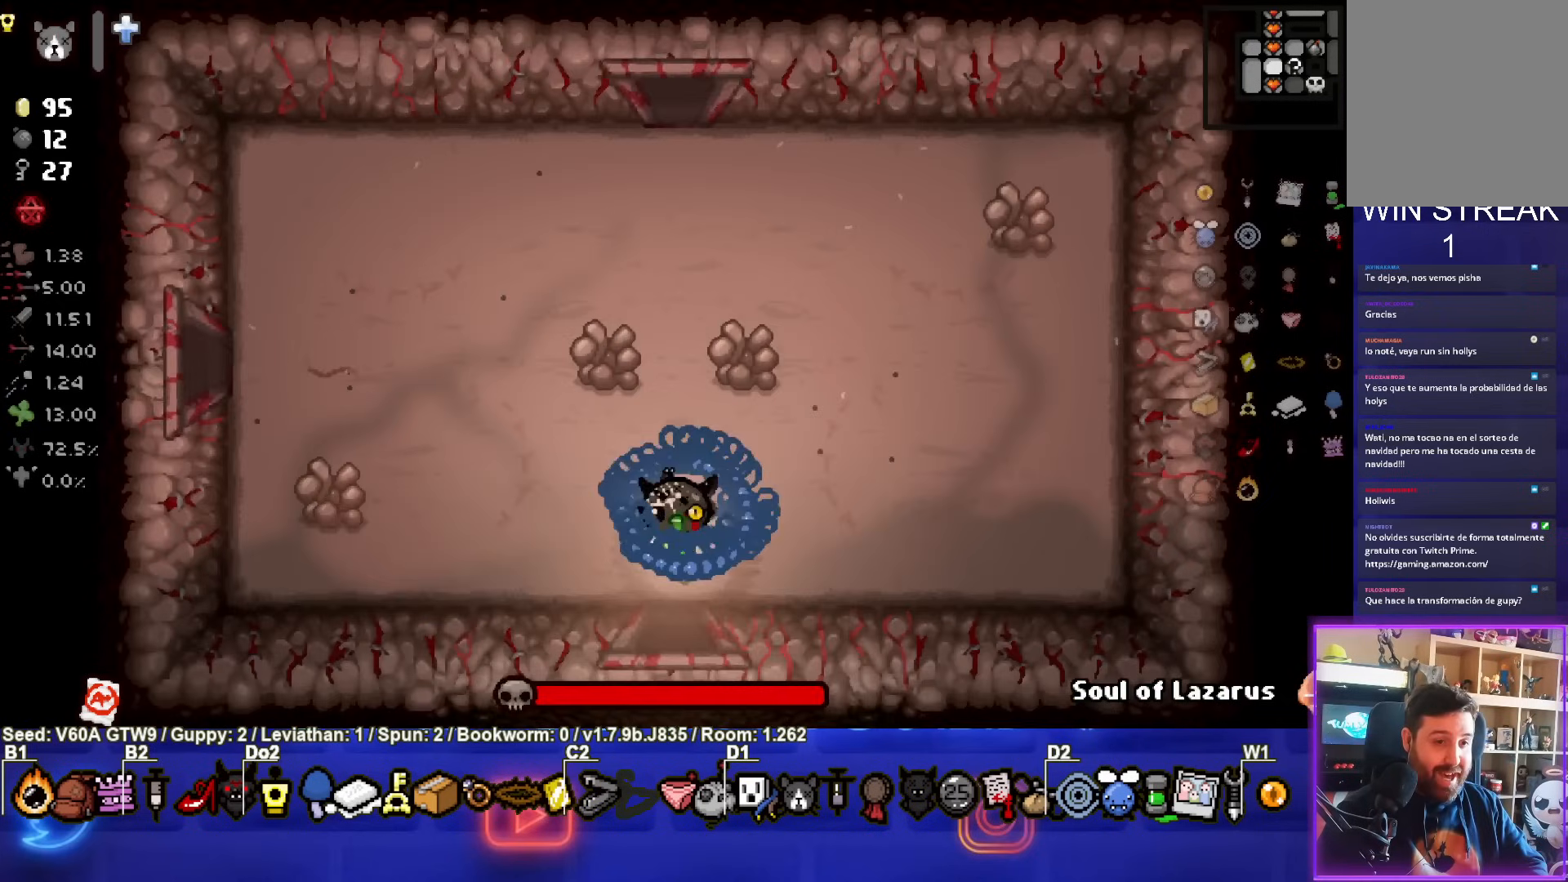
{"buttons": [], "left_stick": "center", "events": [[50, "left_stick", "down-left"], [200, "left_stick", "left"], [400, "left_stick", "center"]]}
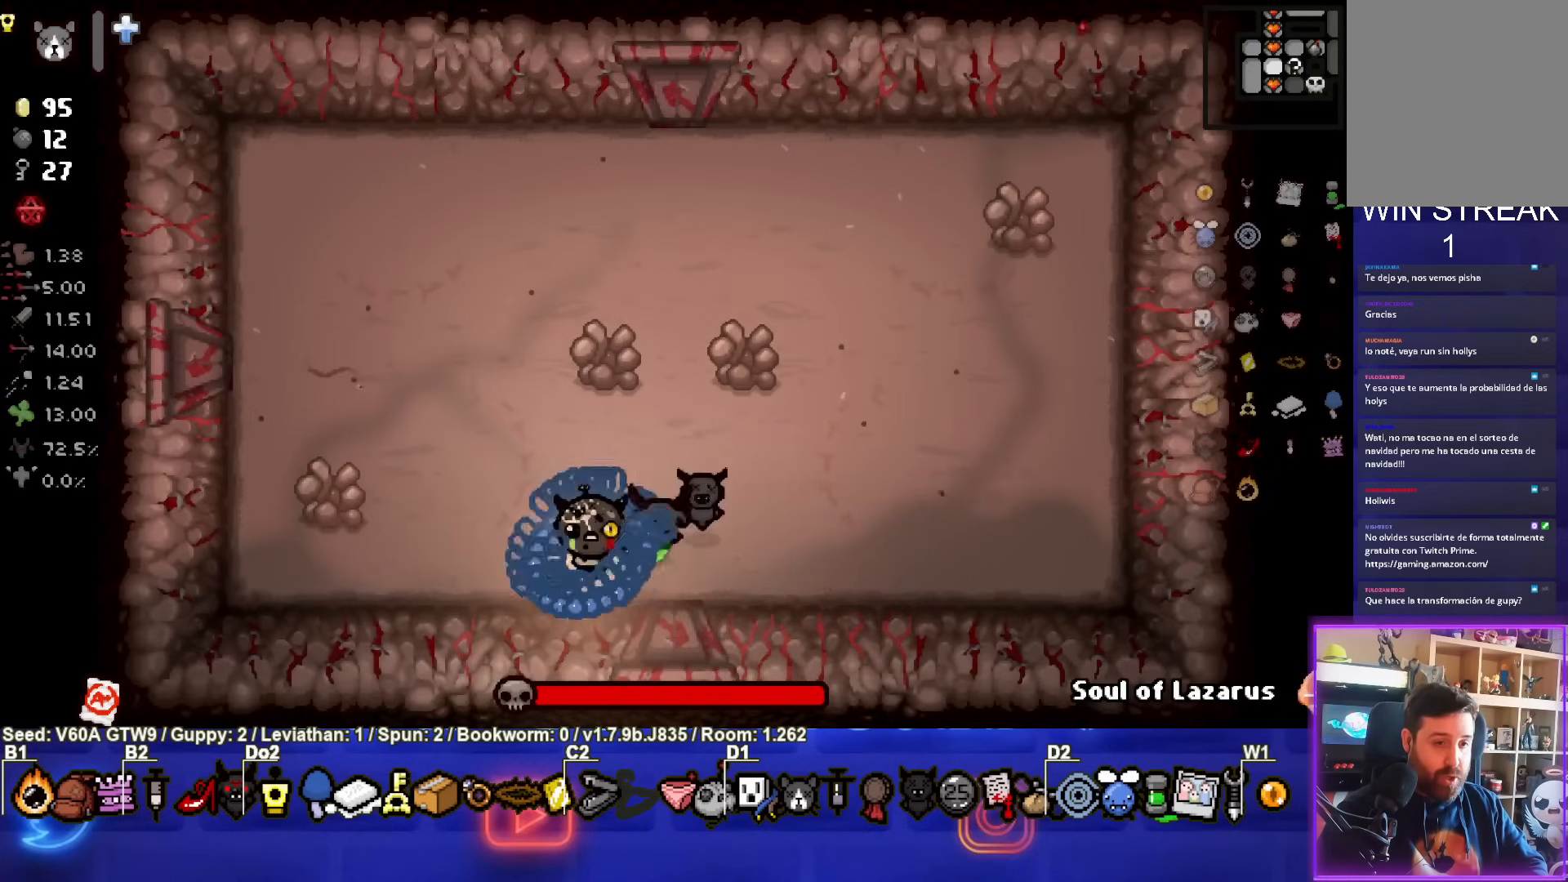
{"buttons": [], "left_stick": "center", "events": [[133, "left_stick", "right"], [283, "left_stick", "center"]]}
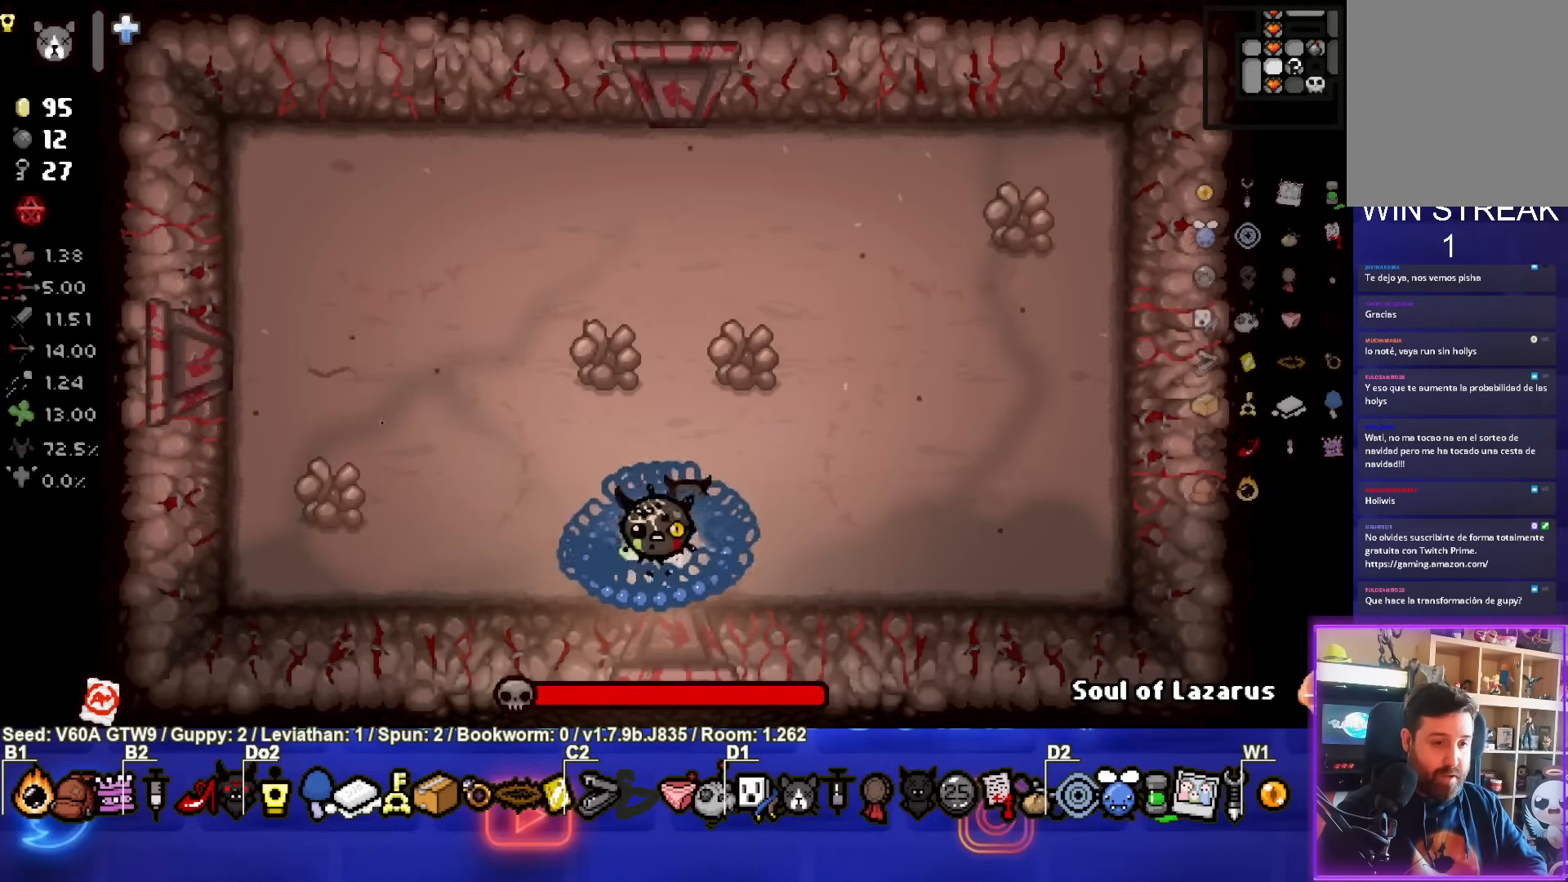
{"buttons": [], "left_stick": "center", "events": [[33, "left_stick", "left"], [200, "left_stick", "center"]]}
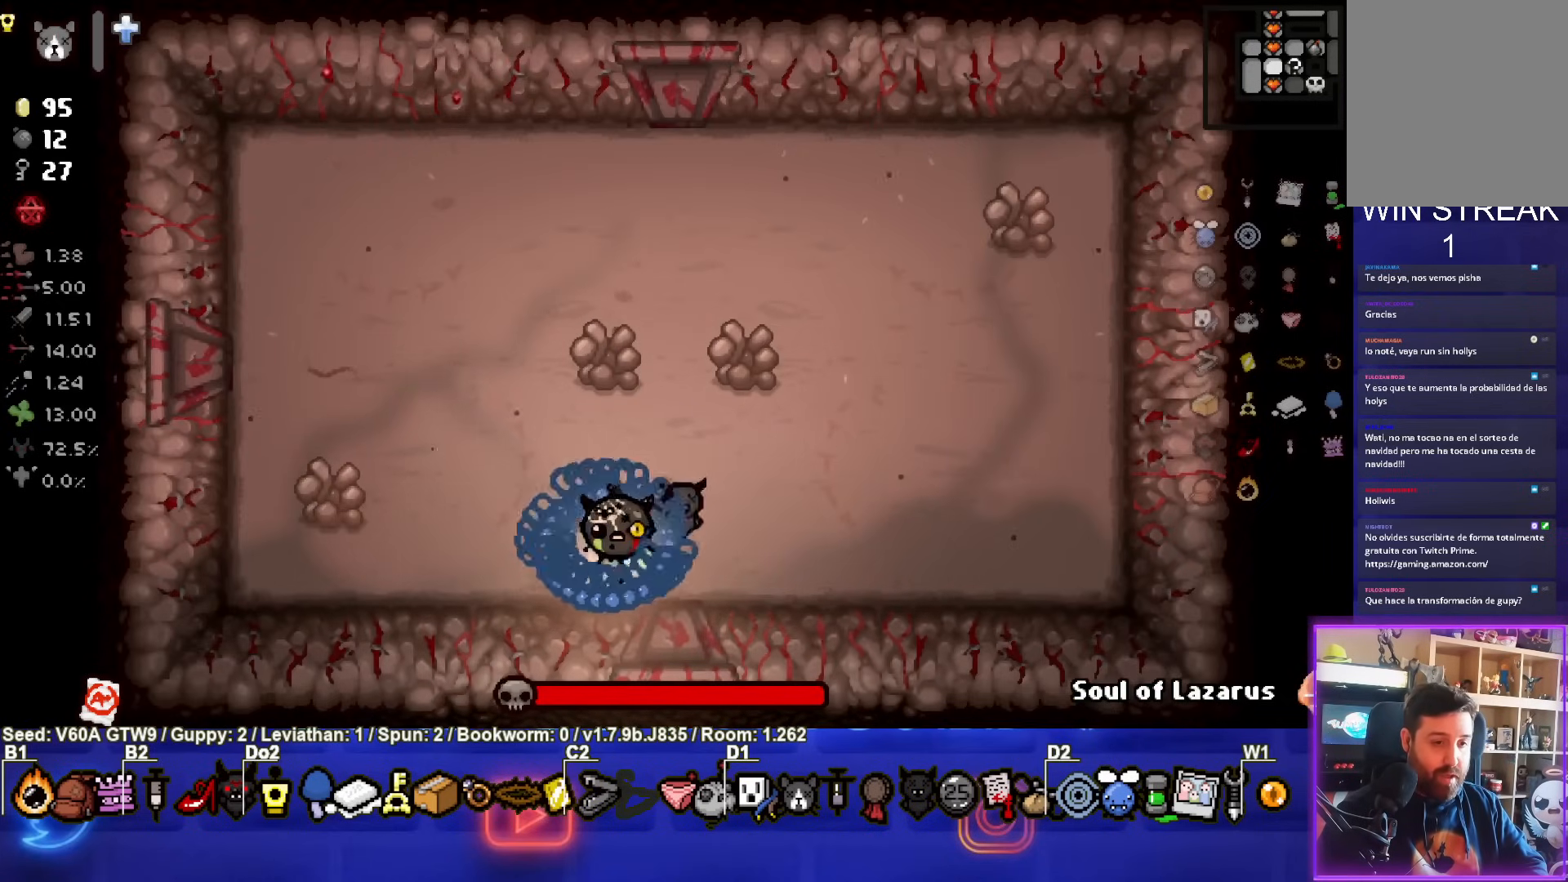
{"buttons": [], "left_stick": "center", "events": []}
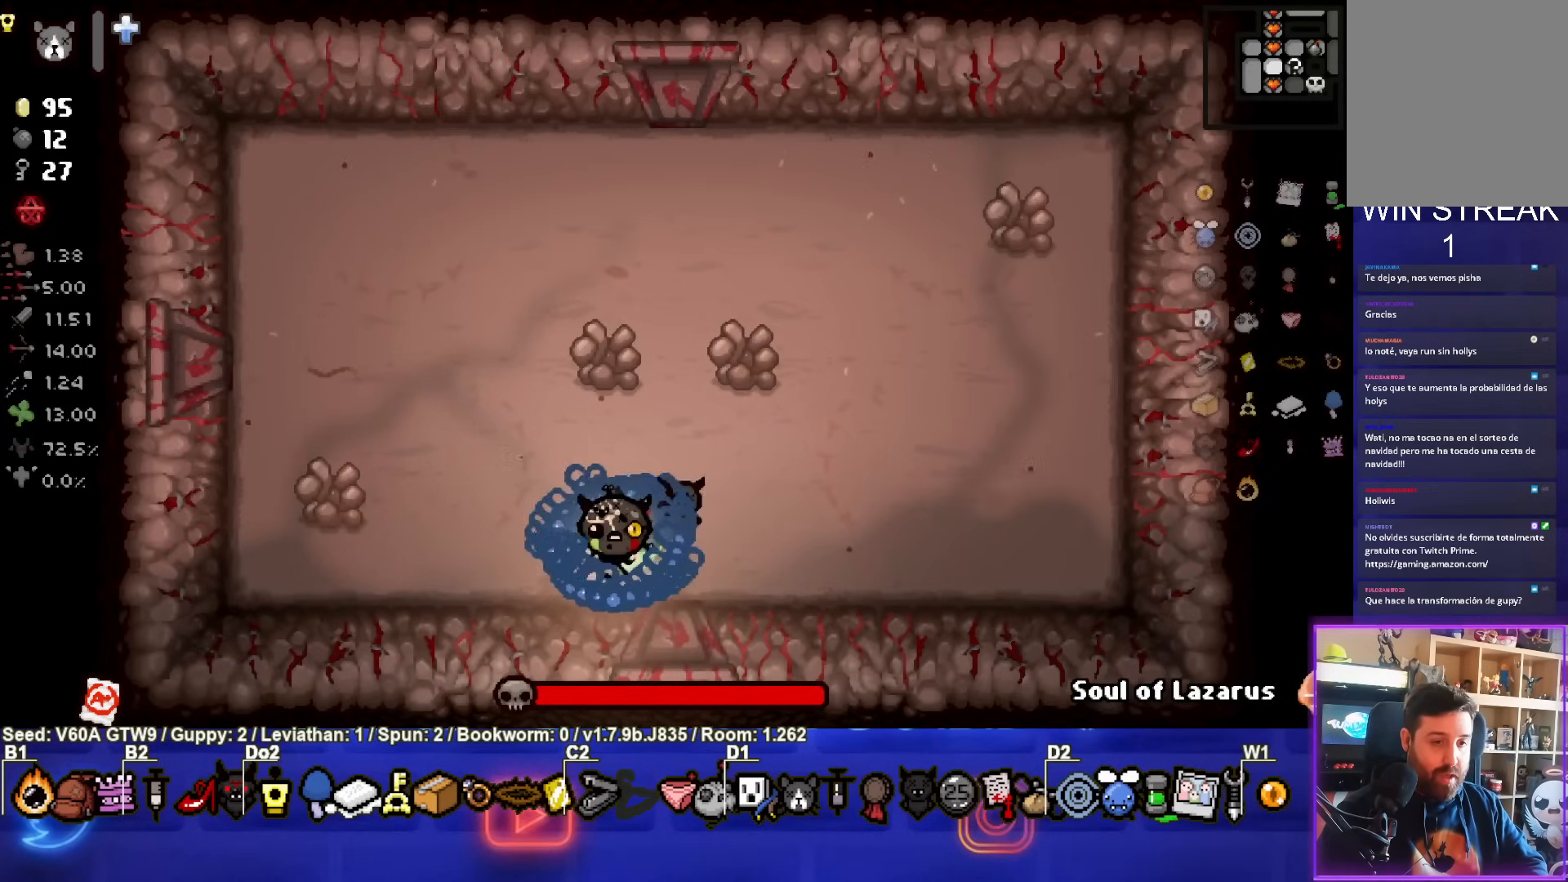
{"buttons": ["TRIANGLE"], "left_stick": "right", "events": [[400, "left_stick", "right"], [500, "TRIANGLE", "down"]]}
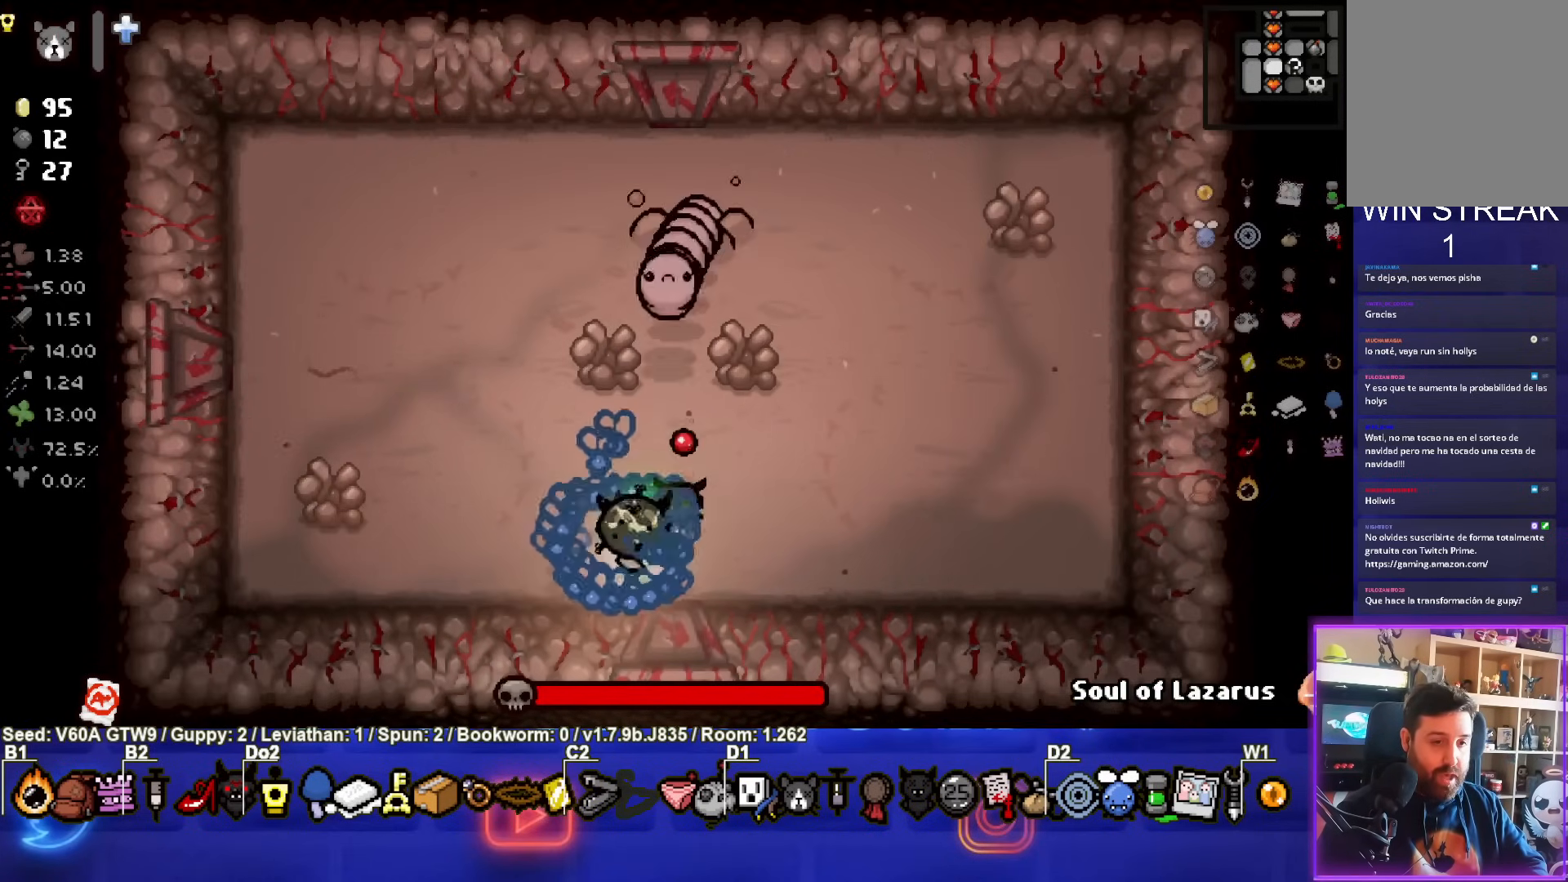
{"buttons": [], "left_stick": "right", "events": [[283, "TRIANGLE", "up"]]}
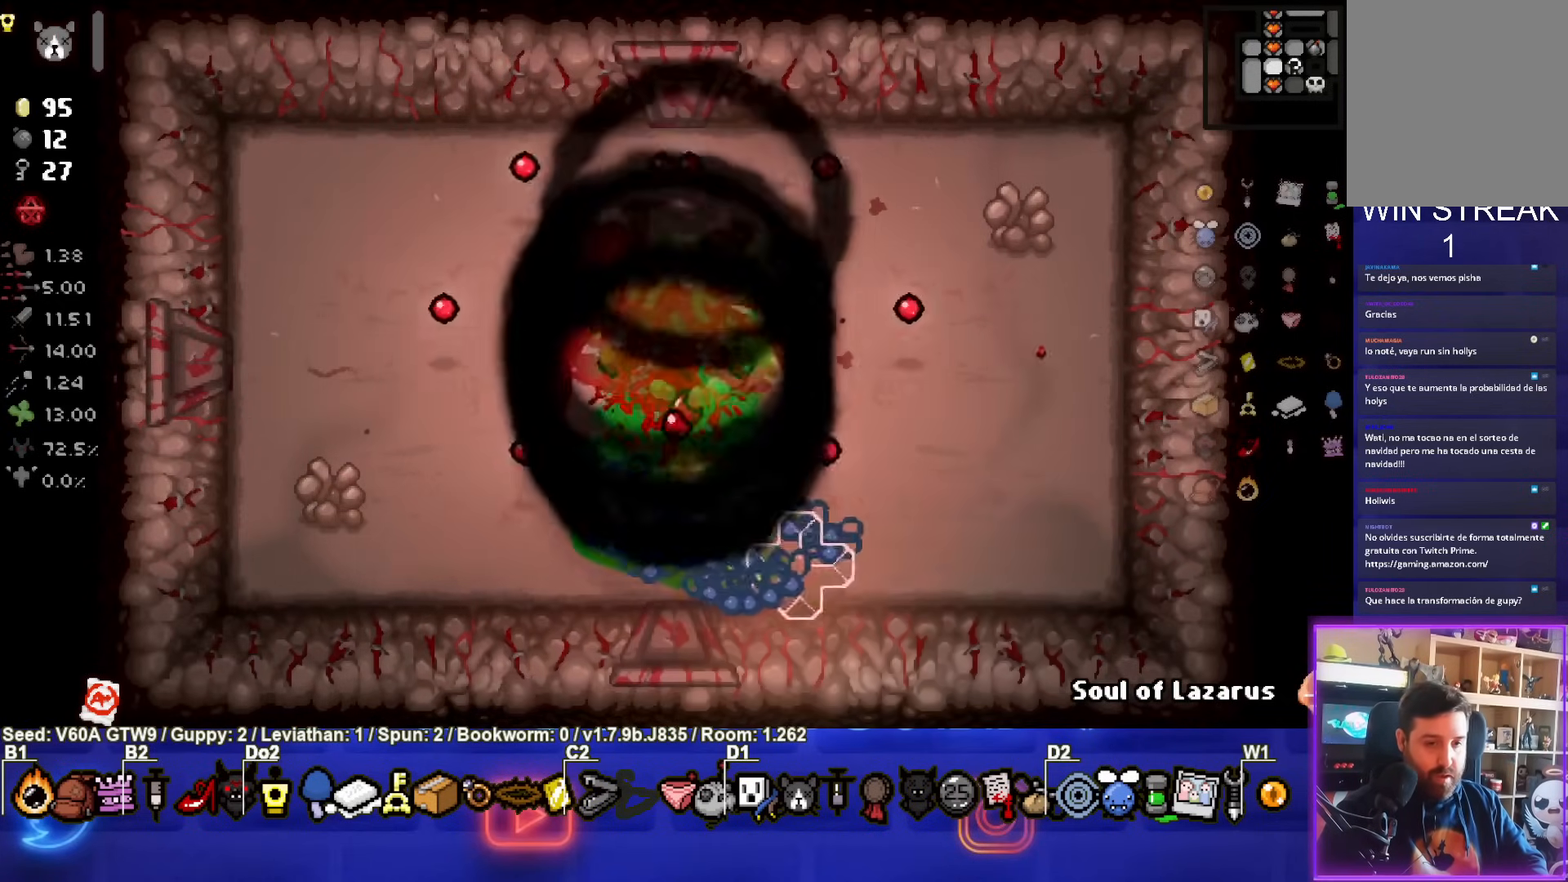
{"buttons": [], "left_stick": "center", "events": [[367, "left_stick", "center"]]}
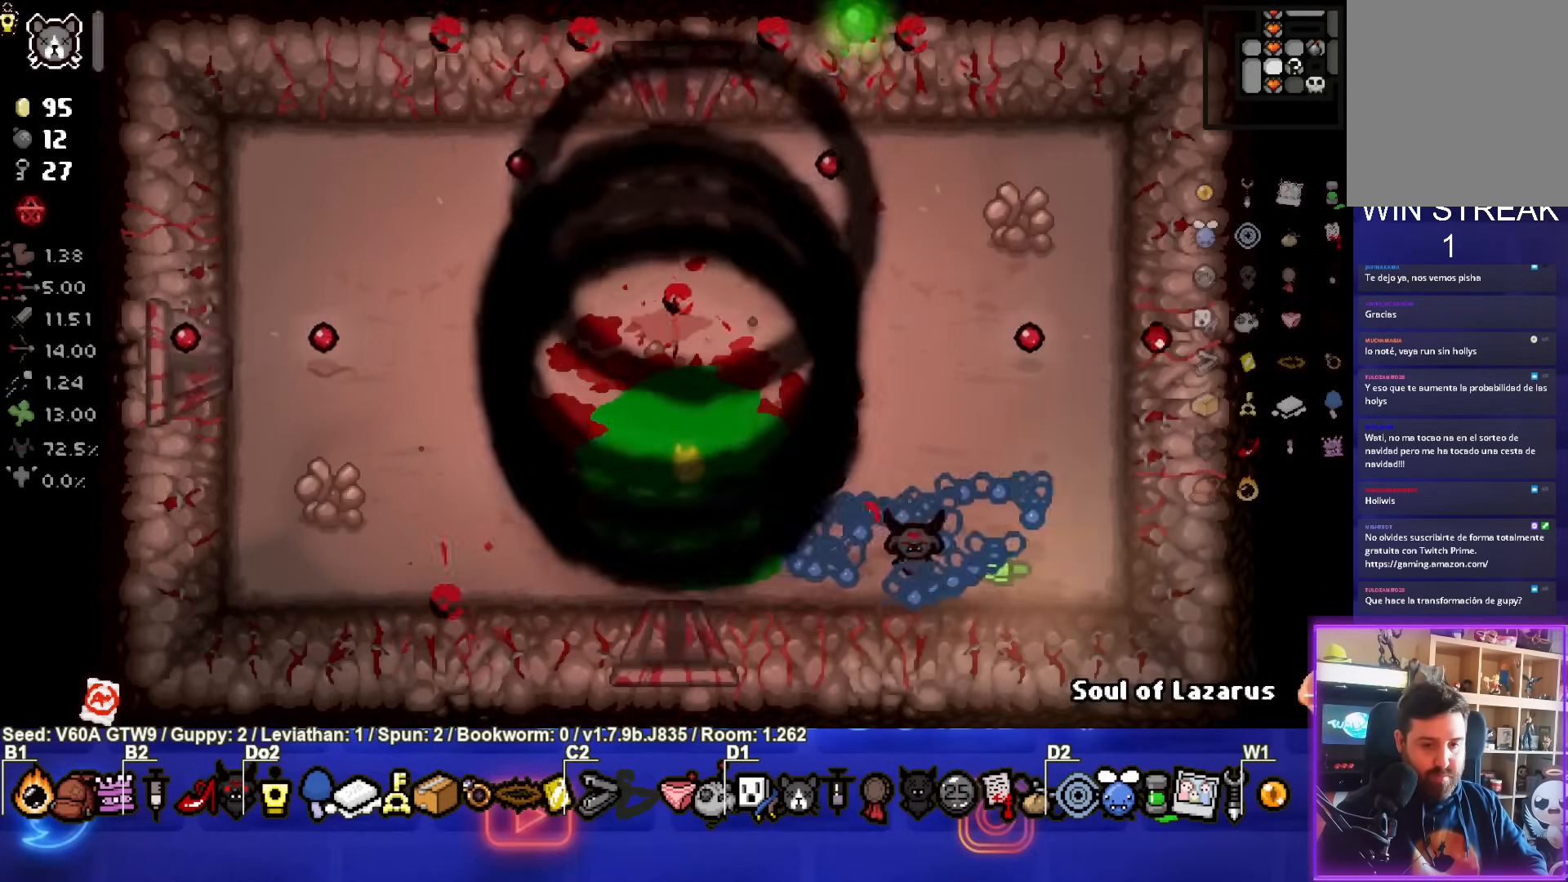
{"buttons": [], "left_stick": "up-left", "events": [[33, "left_stick", "right"], [167, "left_stick", "center"], [400, "left_stick", "up-left"]]}